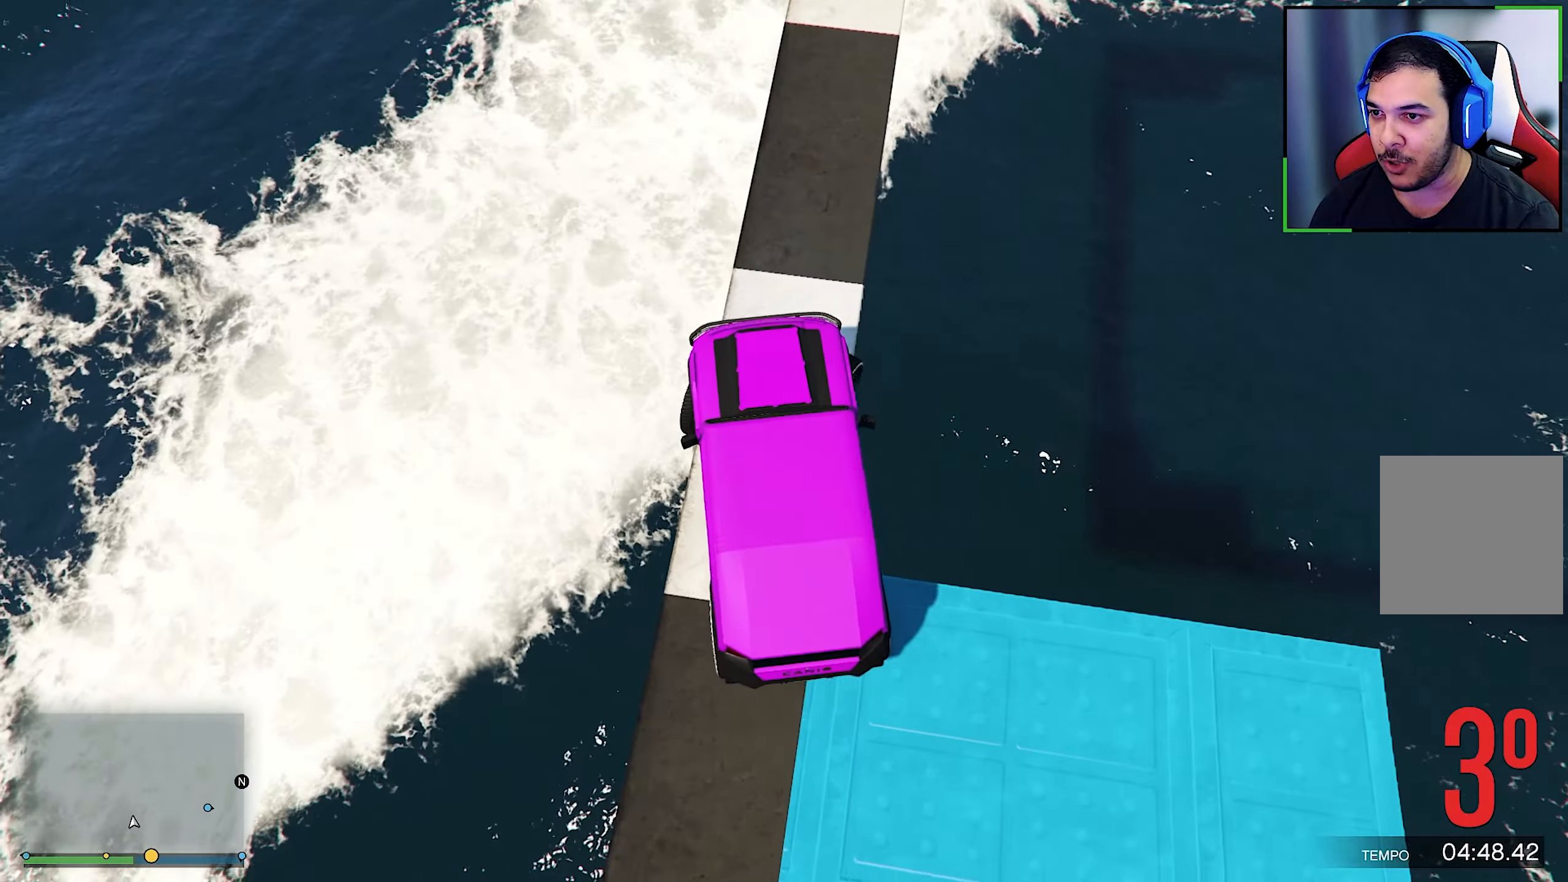
Gameplay with a controller (Xbox layout); each line is a JSON object with the inputs held at the frame after it. "events" lists button and stick changes between this image and that frame as [ms after this image, input, new state], when the widget could be followed in between. Not read: HOME R3.
{"buttons": [], "left_stick": "center", "right_stick": "down", "events": [[67, "R2", "up"], [167, "R2", "down"], [367, "R2", "up"]]}
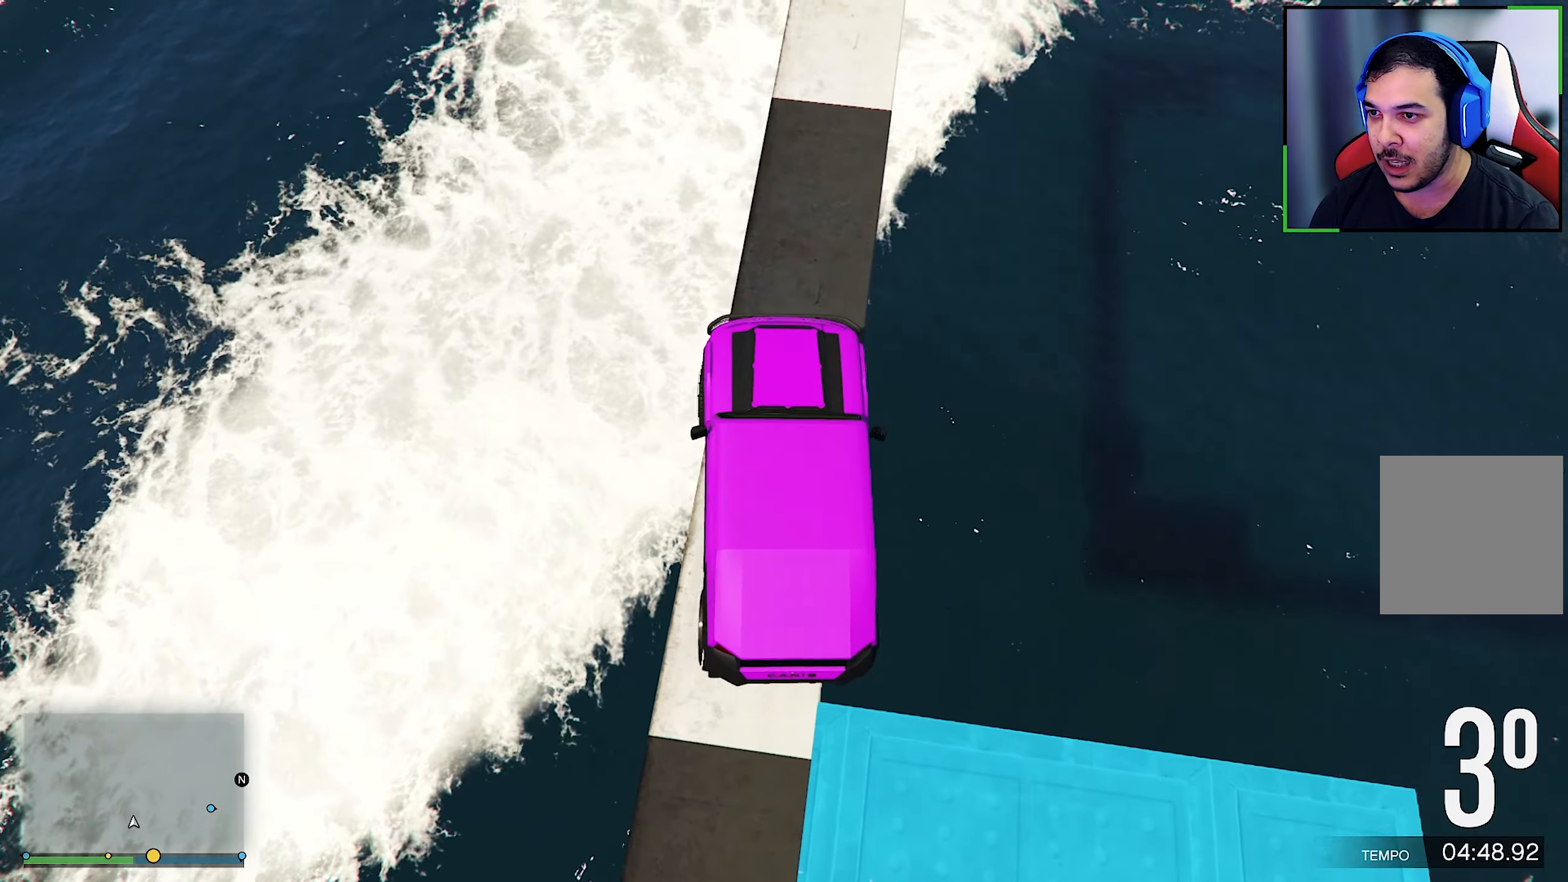
{"buttons": [], "left_stick": "center", "right_stick": "down", "events": [[67, "R2", "down"], [67, "left_stick", "down-right"], [133, "left_stick", "center"], [150, "R2", "up"], [333, "left_stick", "left"], [500, "left_stick", "center"]]}
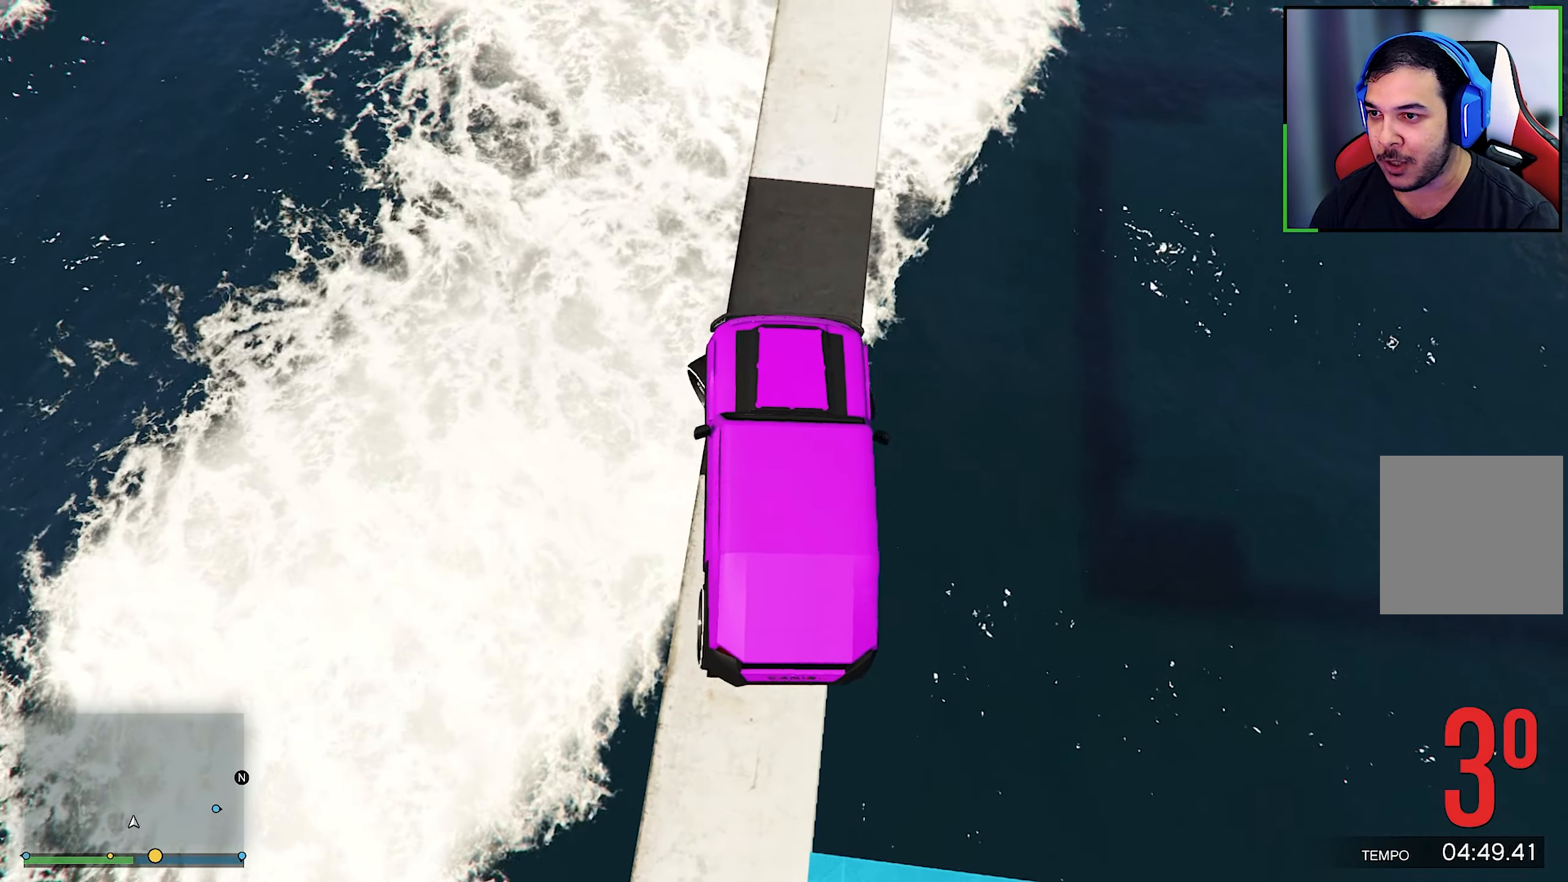
{"buttons": [], "left_stick": "down-right", "right_stick": "down", "events": [[117, "R2", "down"], [200, "left_stick", "down-right"], [450, "R2", "up"]]}
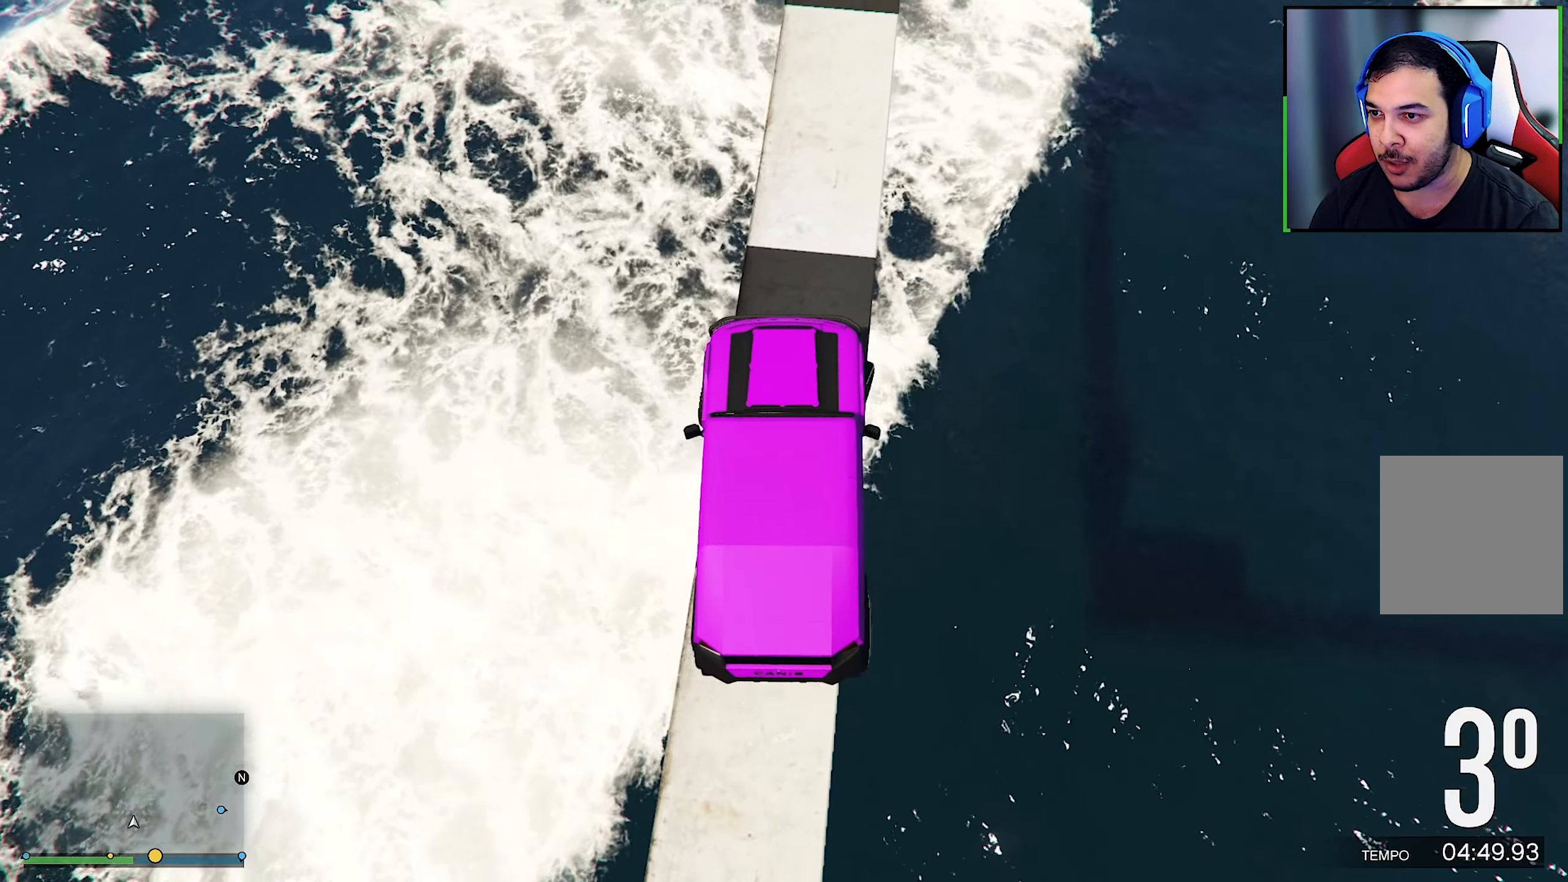
{"buttons": ["R2"], "left_stick": "center", "right_stick": "down", "events": [[83, "R2", "down"], [100, "left_stick", "center"], [333, "R2", "up"], [400, "R2", "down"]]}
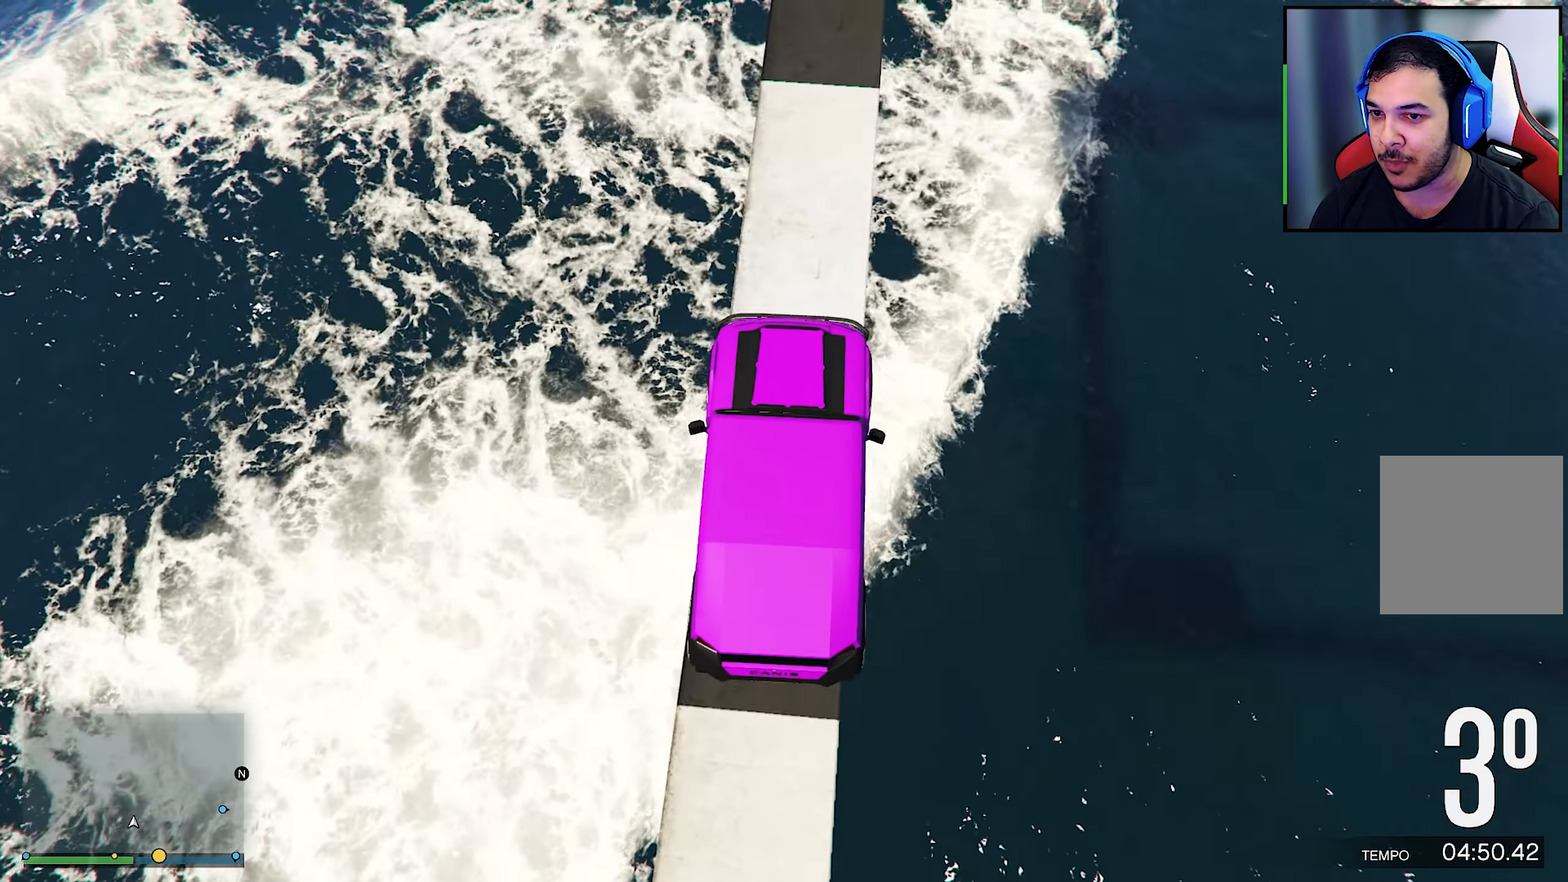
{"buttons": ["R2"], "left_stick": "center", "right_stick": "down", "events": [[50, "R2", "up"], [217, "L2", "down"], [350, "L2", "up"], [350, "R2", "down"]]}
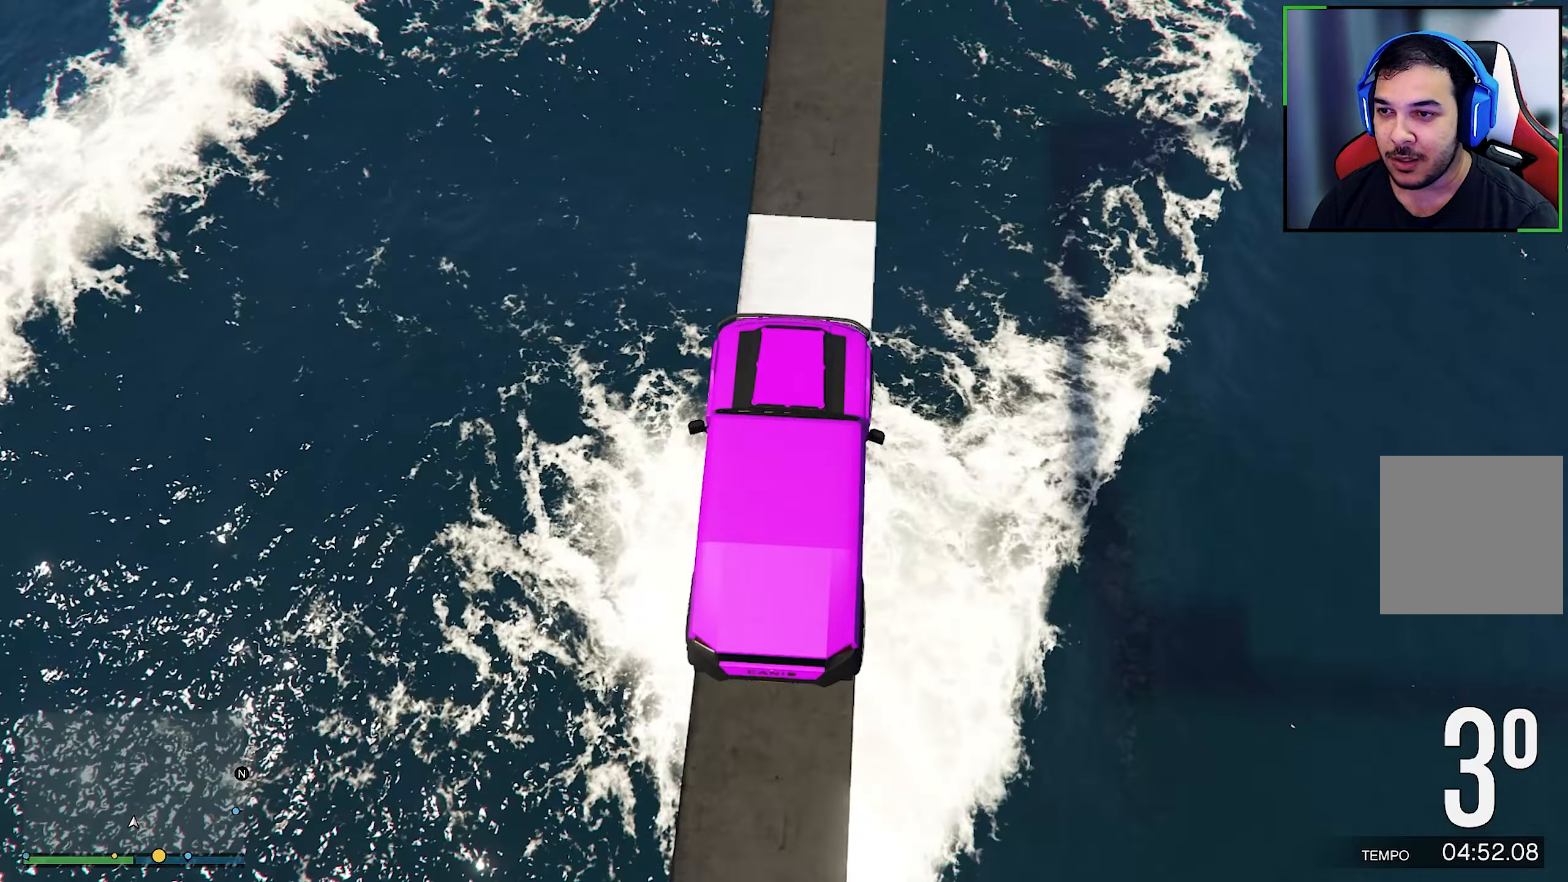
{"buttons": ["R2"], "left_stick": "center", "right_stick": "down", "events": [[50, "R2", "up"], [400, "R2", "down"]]}
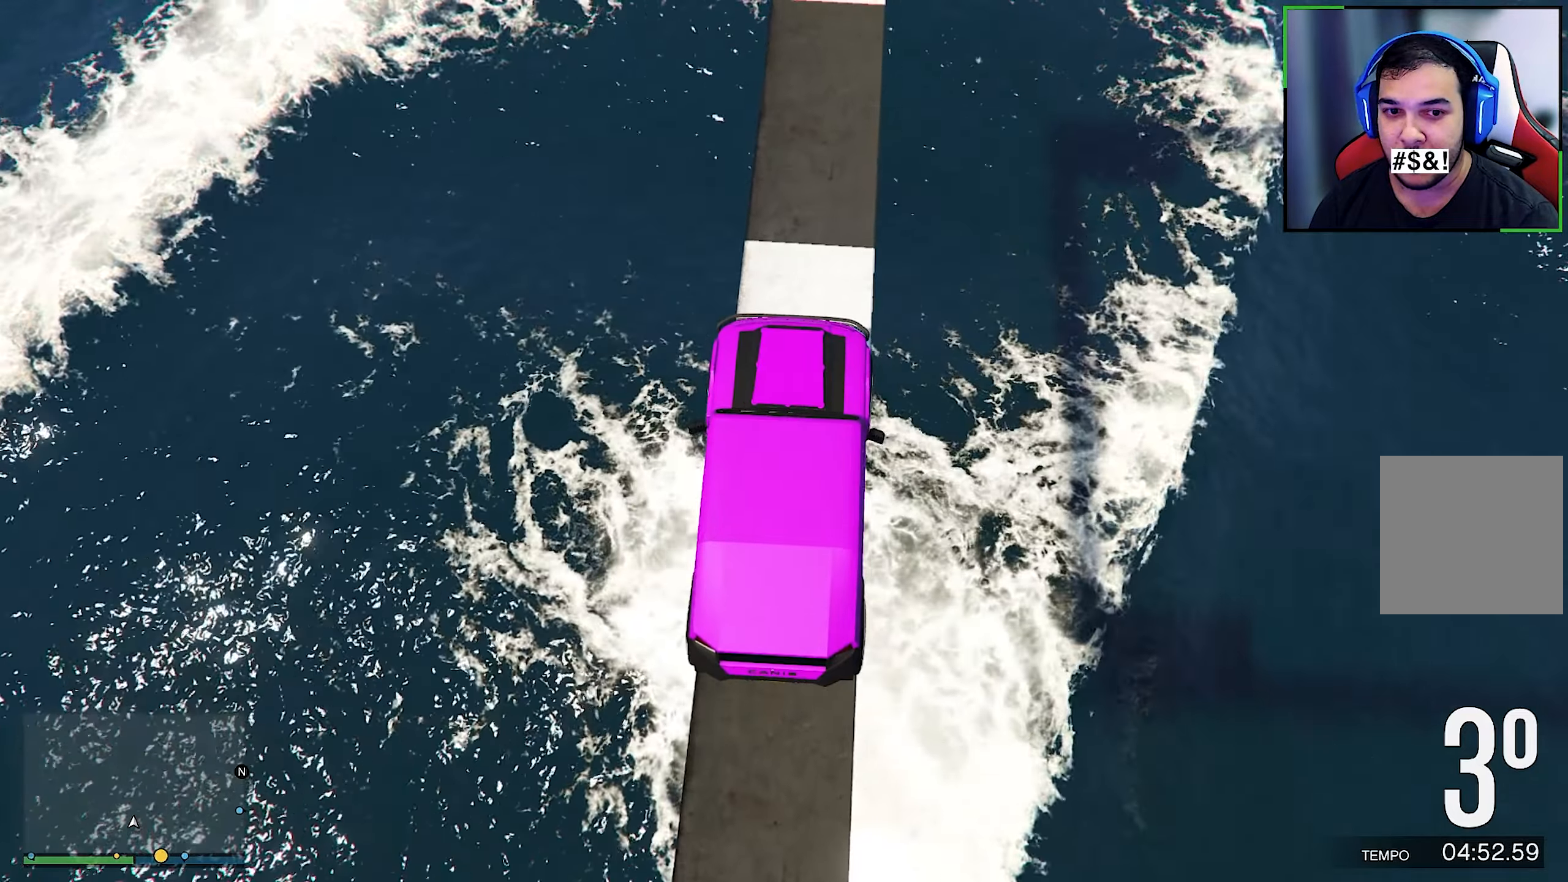
{"buttons": ["R2"], "left_stick": "center", "right_stick": "down", "events": [[100, "R2", "up"], [134, "left_stick", "right"], [200, "left_stick", "center"], [317, "R2", "down"], [417, "left_stick", "down-right"], [484, "left_stick", "center"]]}
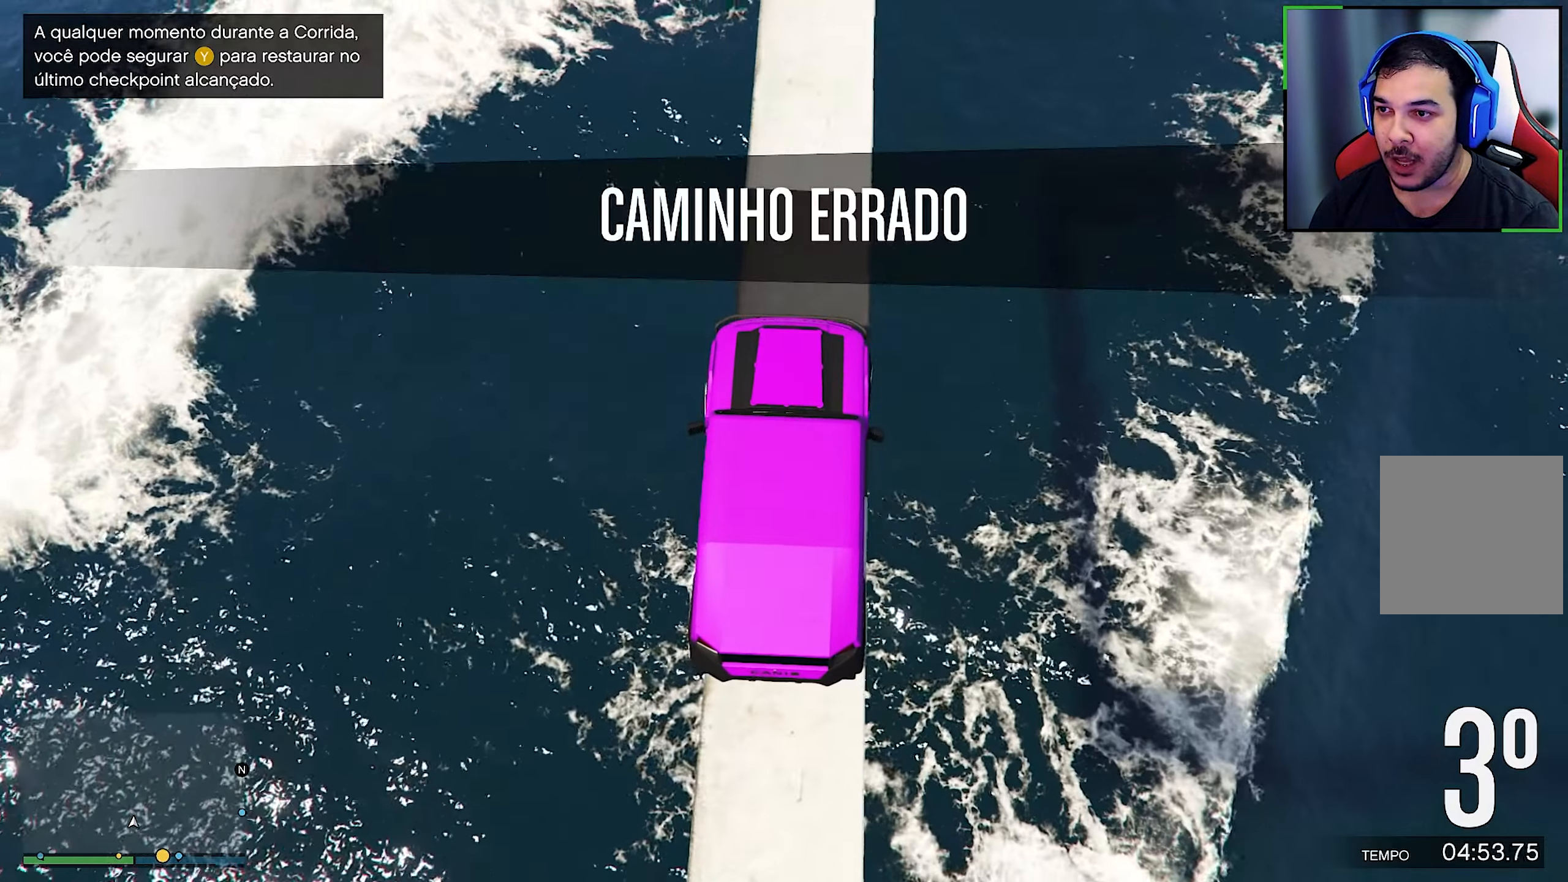
{"buttons": ["R2"], "left_stick": "center", "right_stick": "down", "events": [[17, "R2", "up"], [84, "R2", "down"], [267, "R2", "up"], [317, "R2", "down"]]}
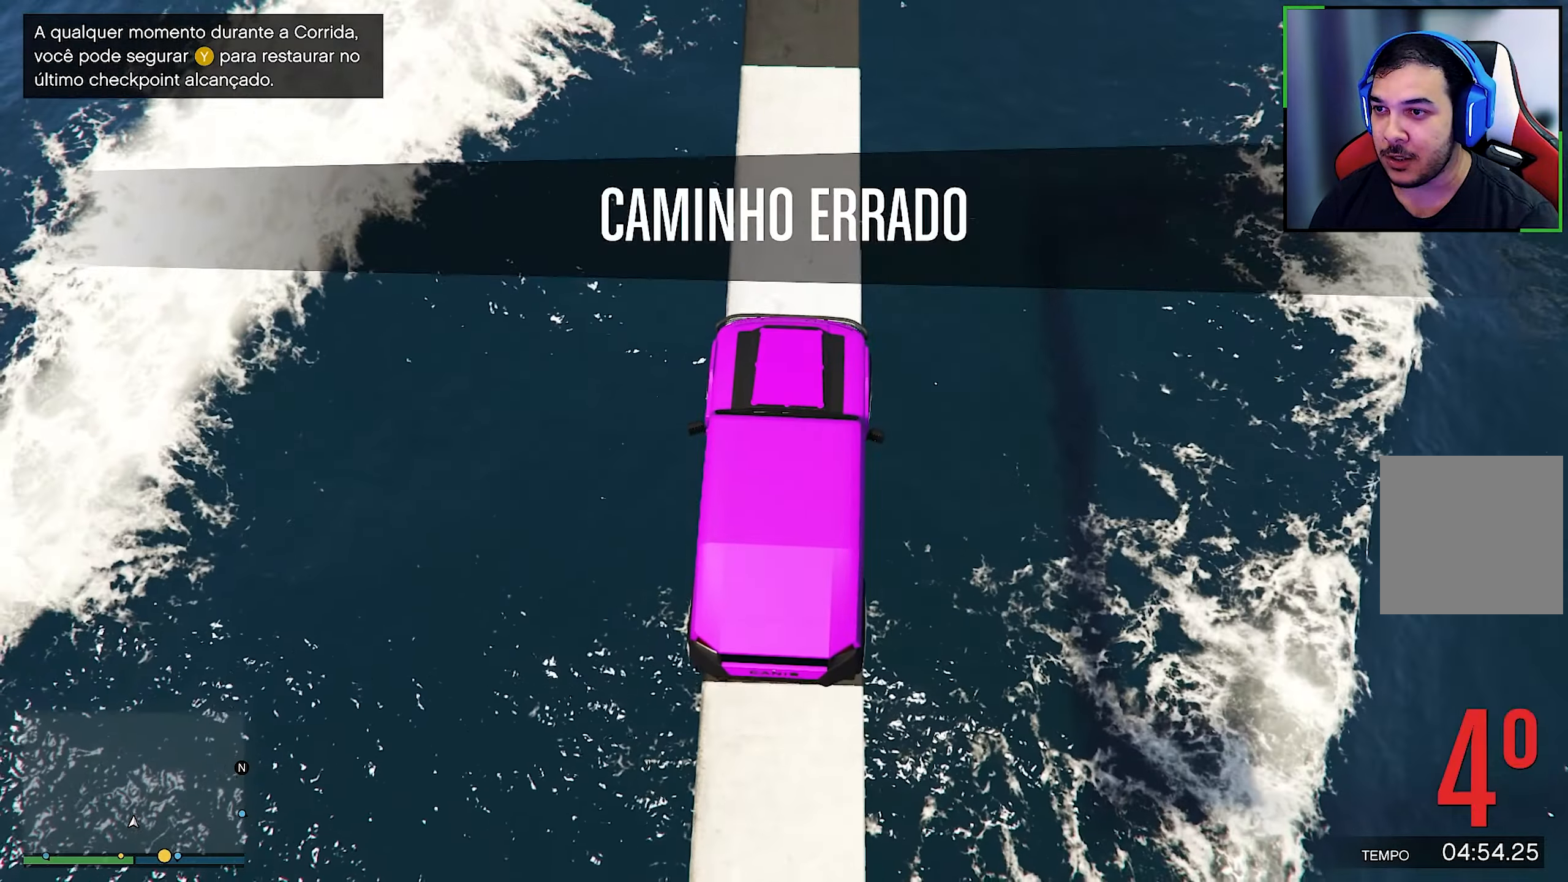
{"buttons": ["R2"], "left_stick": "center", "right_stick": "down", "events": [[300, "left_stick", "left"], [334, "R2", "up"], [350, "left_stick", "center"], [500, "R2", "down"]]}
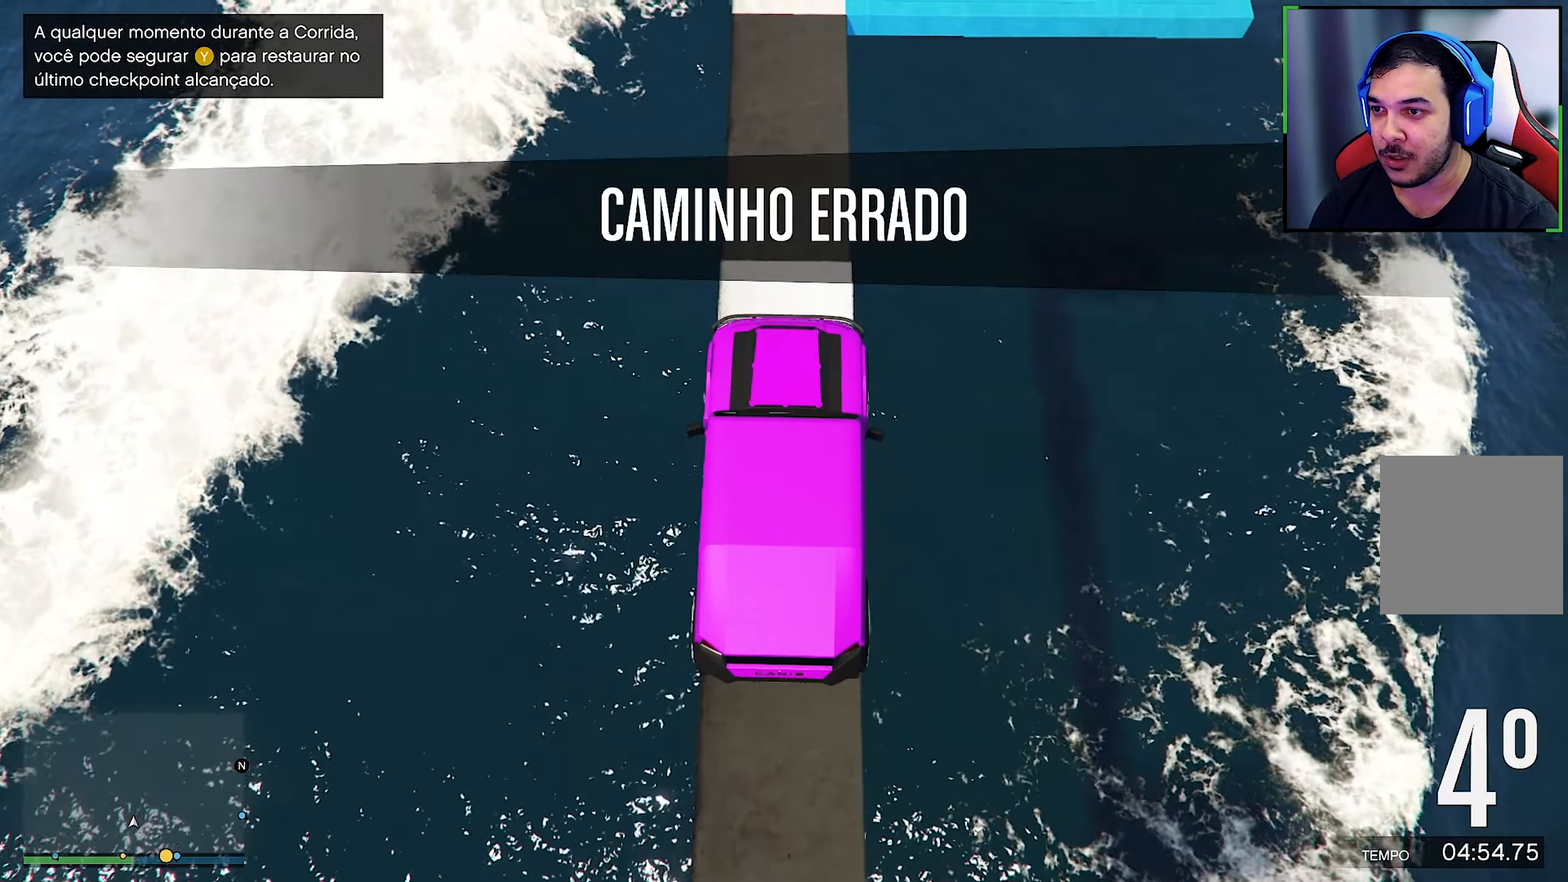
{"buttons": ["R2"], "left_stick": "center", "right_stick": "down", "events": [[184, "R2", "up"], [317, "R2", "down"]]}
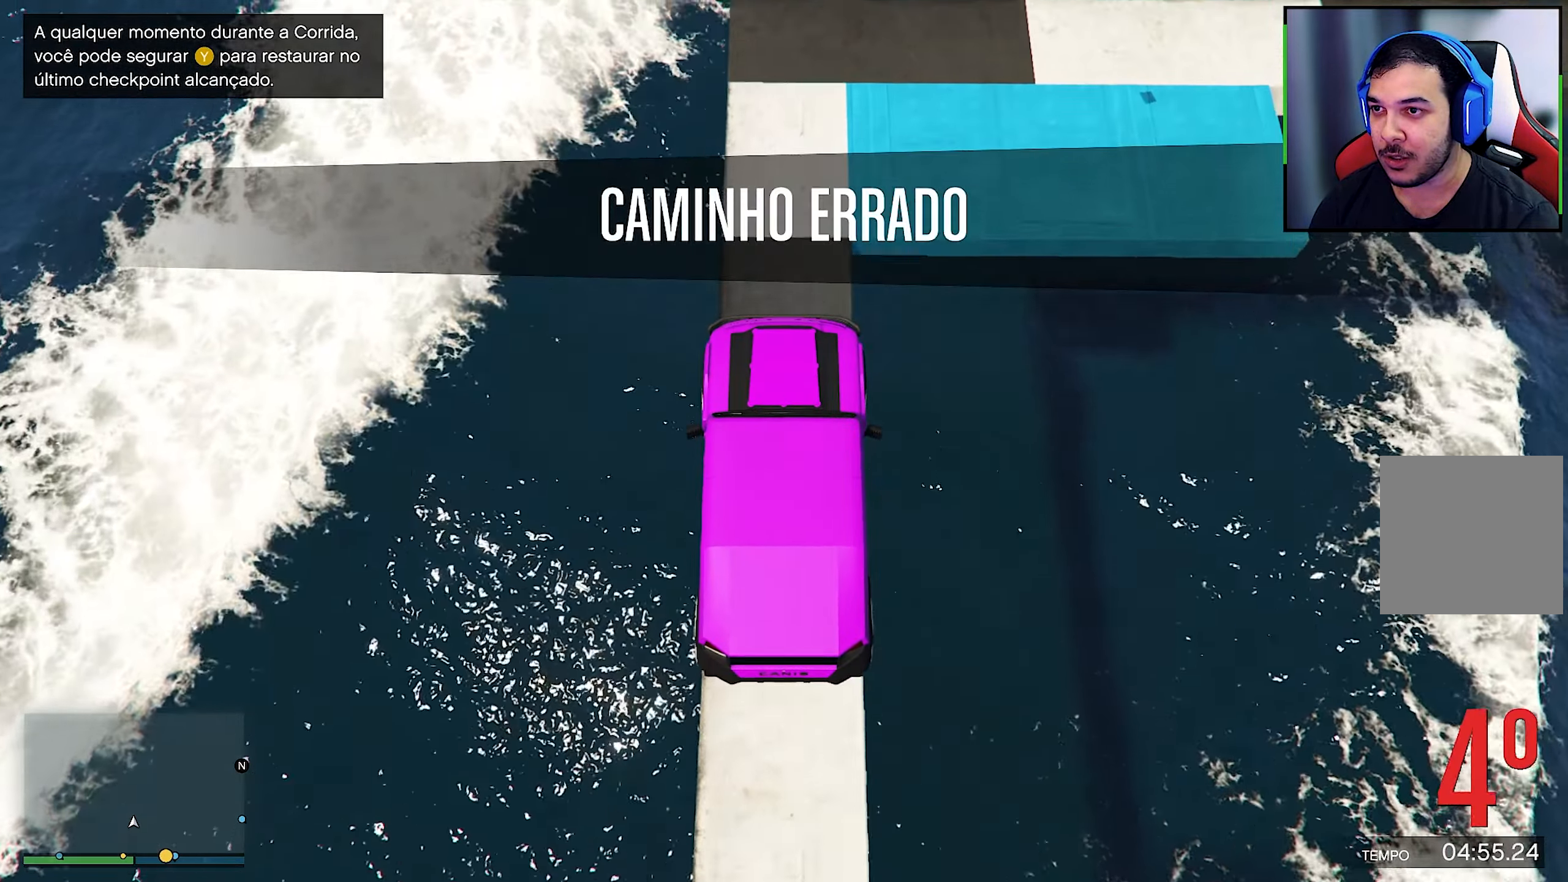
{"buttons": [], "left_stick": "down-right", "right_stick": "down", "events": [[84, "R2", "up"], [350, "left_stick", "down-right"]]}
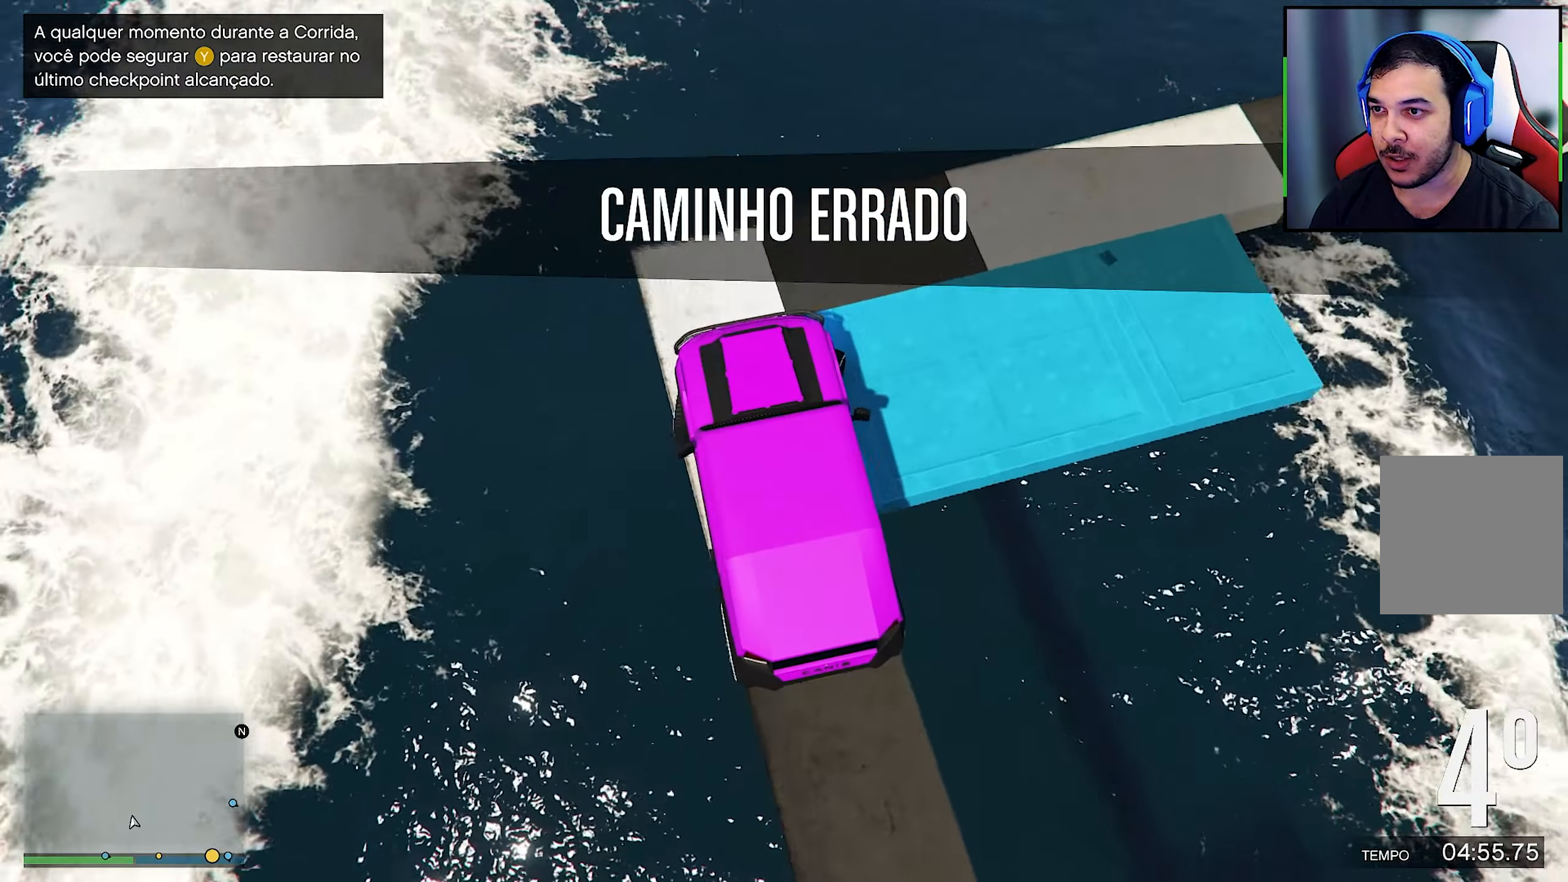
{"buttons": [], "left_stick": "down-right", "right_stick": "down", "events": [[250, "L2", "down"], [267, "right_stick", "center"], [367, "L2", "up"], [400, "right_stick", "down"]]}
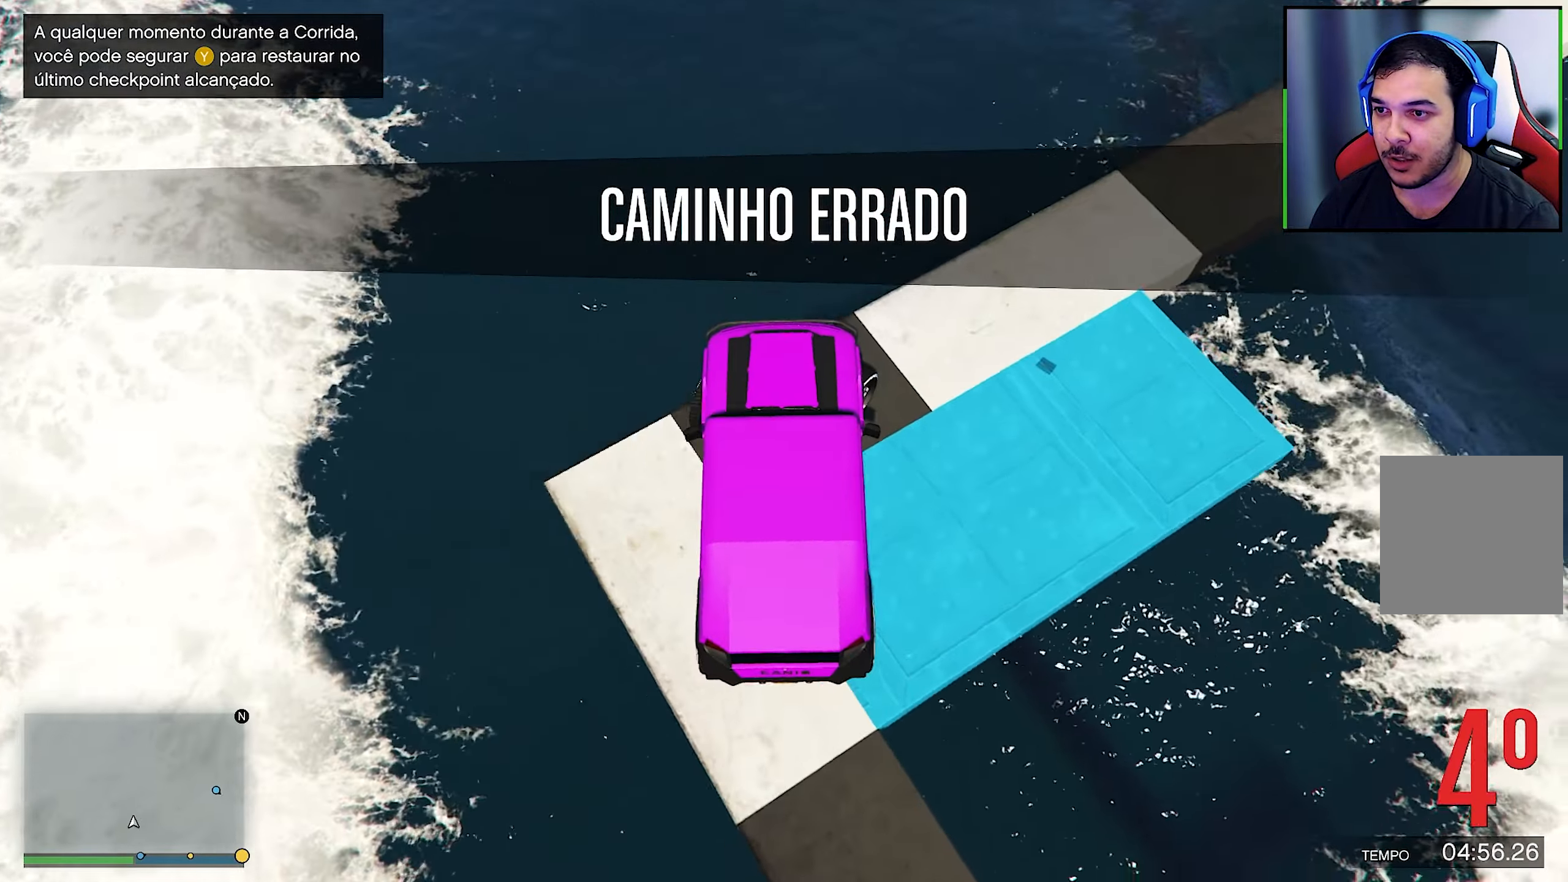
{"buttons": ["L2"], "left_stick": "down-right", "right_stick": "down", "events": [[234, "right_stick", "center"], [367, "L2", "down"], [400, "right_stick", "down"]]}
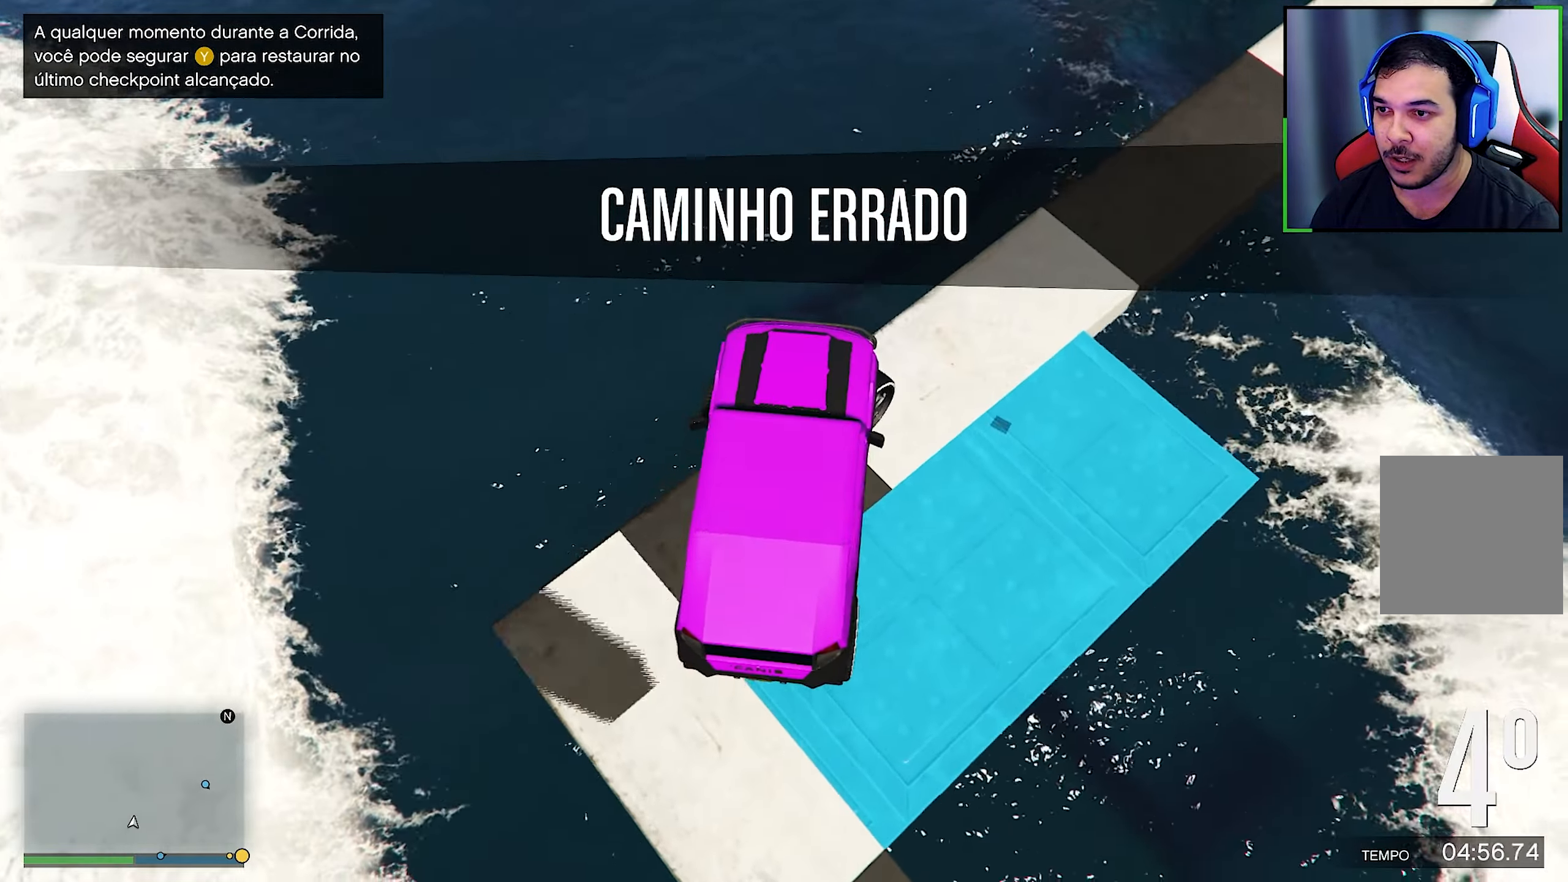
{"buttons": ["L2"], "left_stick": "down-left", "right_stick": "down", "events": [[34, "L2", "up"], [34, "left_stick", "center"], [184, "L2", "down"], [217, "left_stick", "down-left"]]}
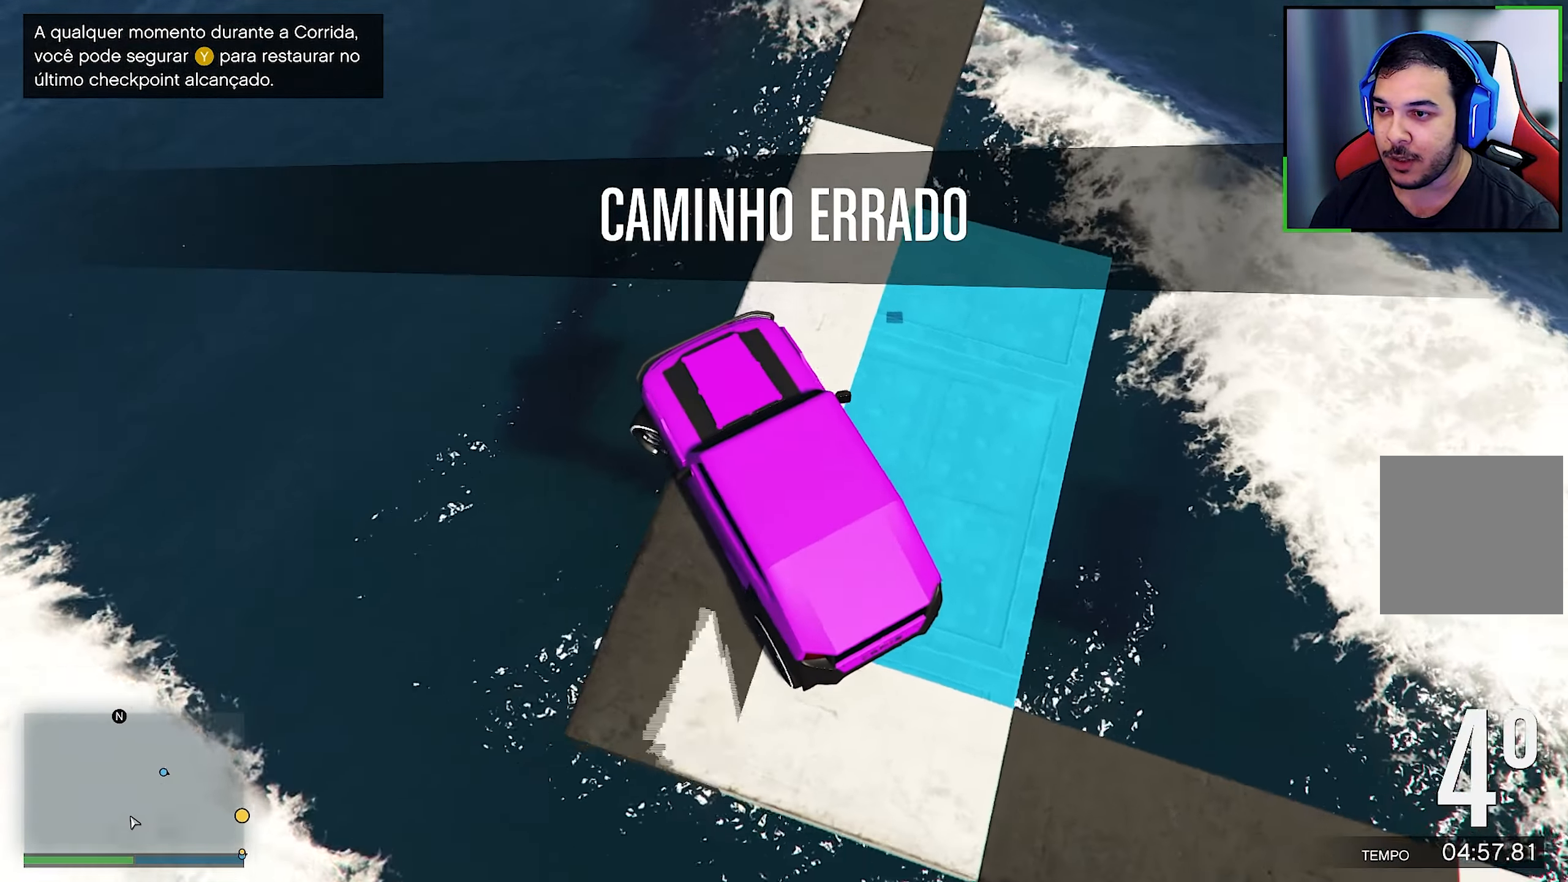
{"buttons": ["R2"], "left_stick": "center", "right_stick": "down", "events": [[117, "L2", "up"], [183, "left_stick", "center"], [216, "R2", "down"], [233, "left_stick", "right"], [416, "left_stick", "center"]]}
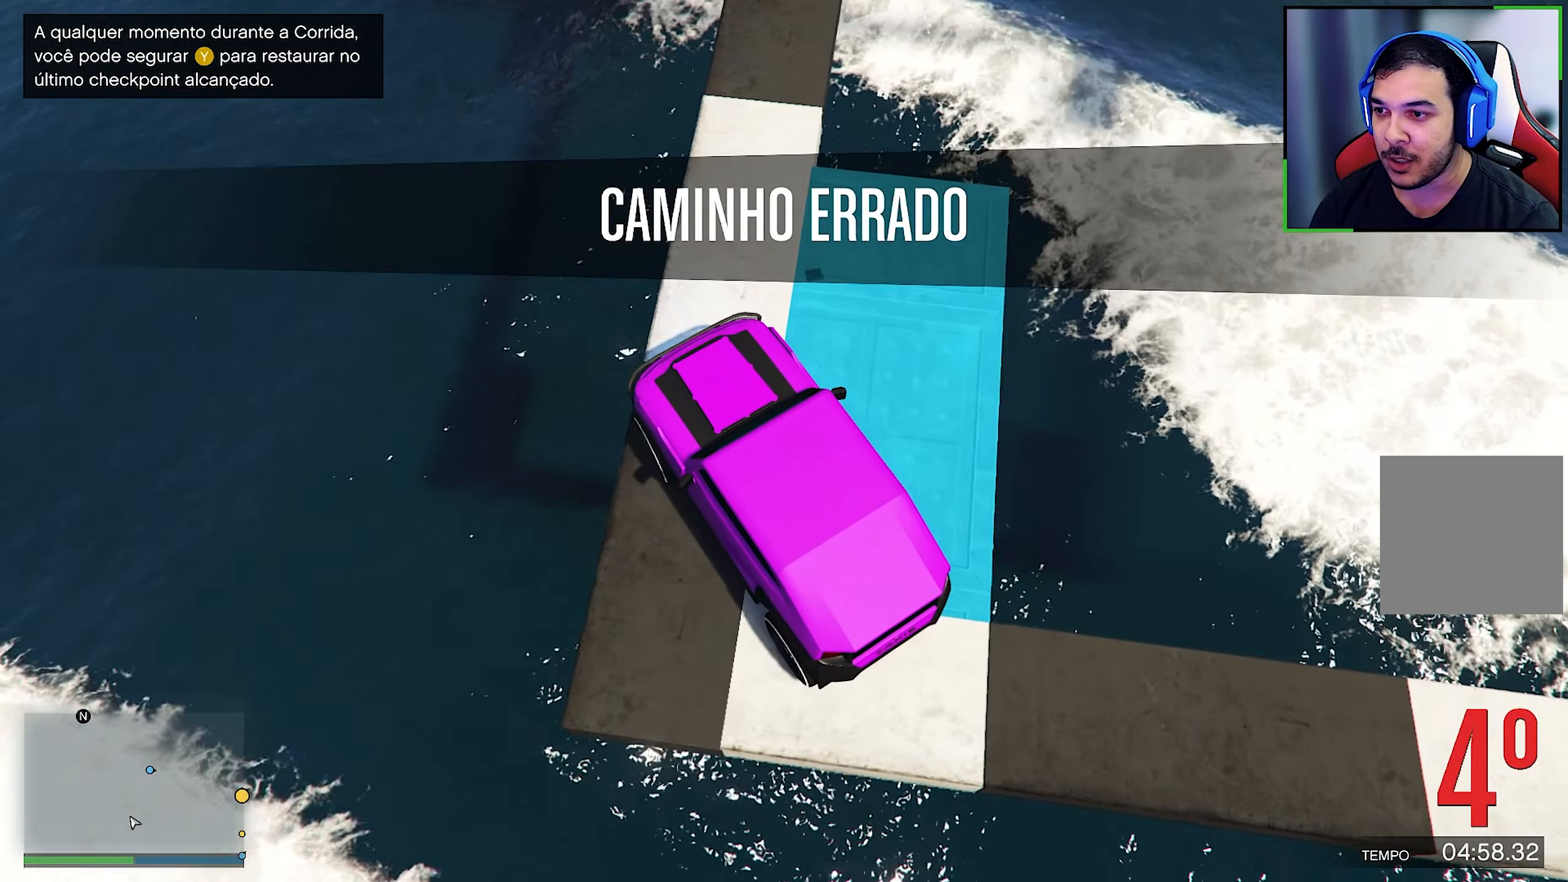
{"buttons": ["R2"], "left_stick": "right", "right_stick": "down", "events": [[66, "left_stick", "right"]]}
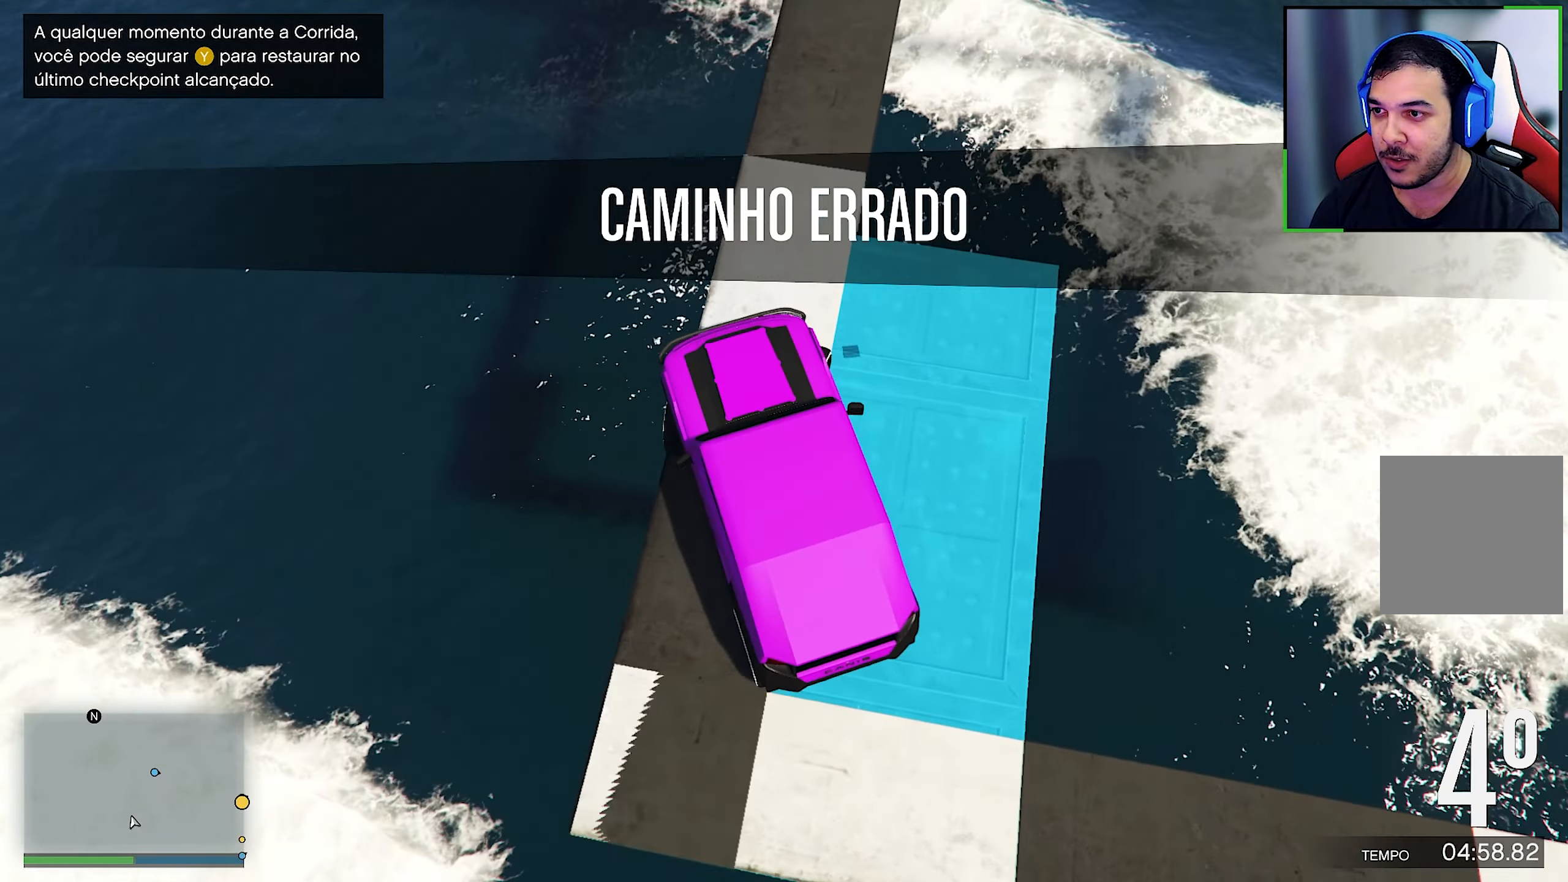
{"buttons": [], "left_stick": "center", "right_stick": "down", "events": [[33, "R2", "up"], [183, "R2", "down"], [266, "left_stick", "center"], [316, "R2", "up"]]}
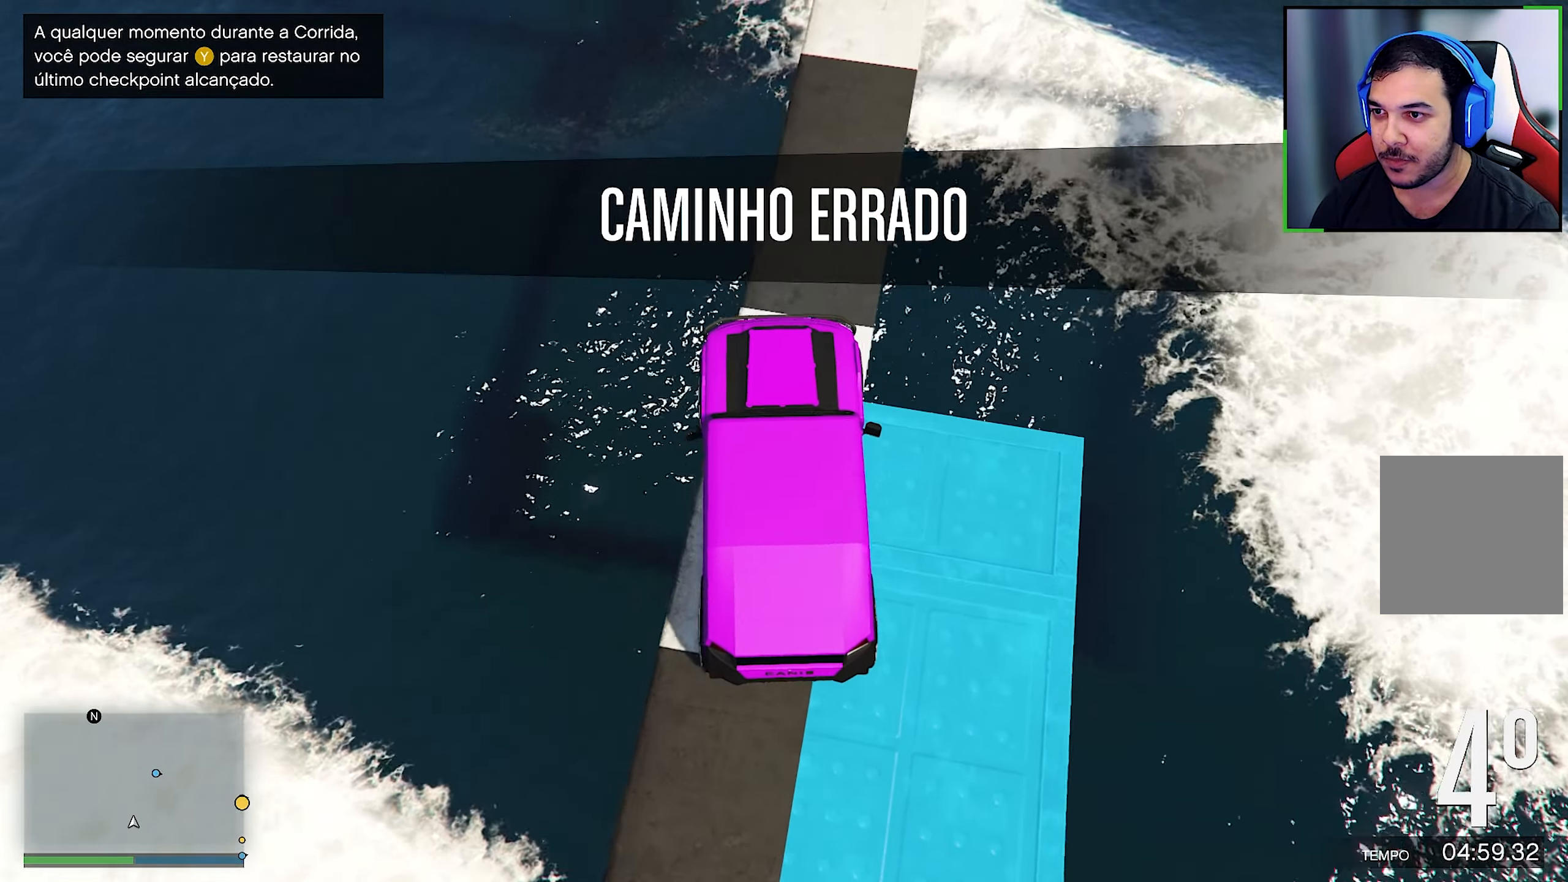
{"buttons": ["R2"], "left_stick": "center", "right_stick": "down", "events": [[33, "left_stick", "right"], [100, "R2", "down"], [100, "left_stick", "down-right"], [216, "left_stick", "center"], [250, "R2", "up"], [400, "R2", "down"]]}
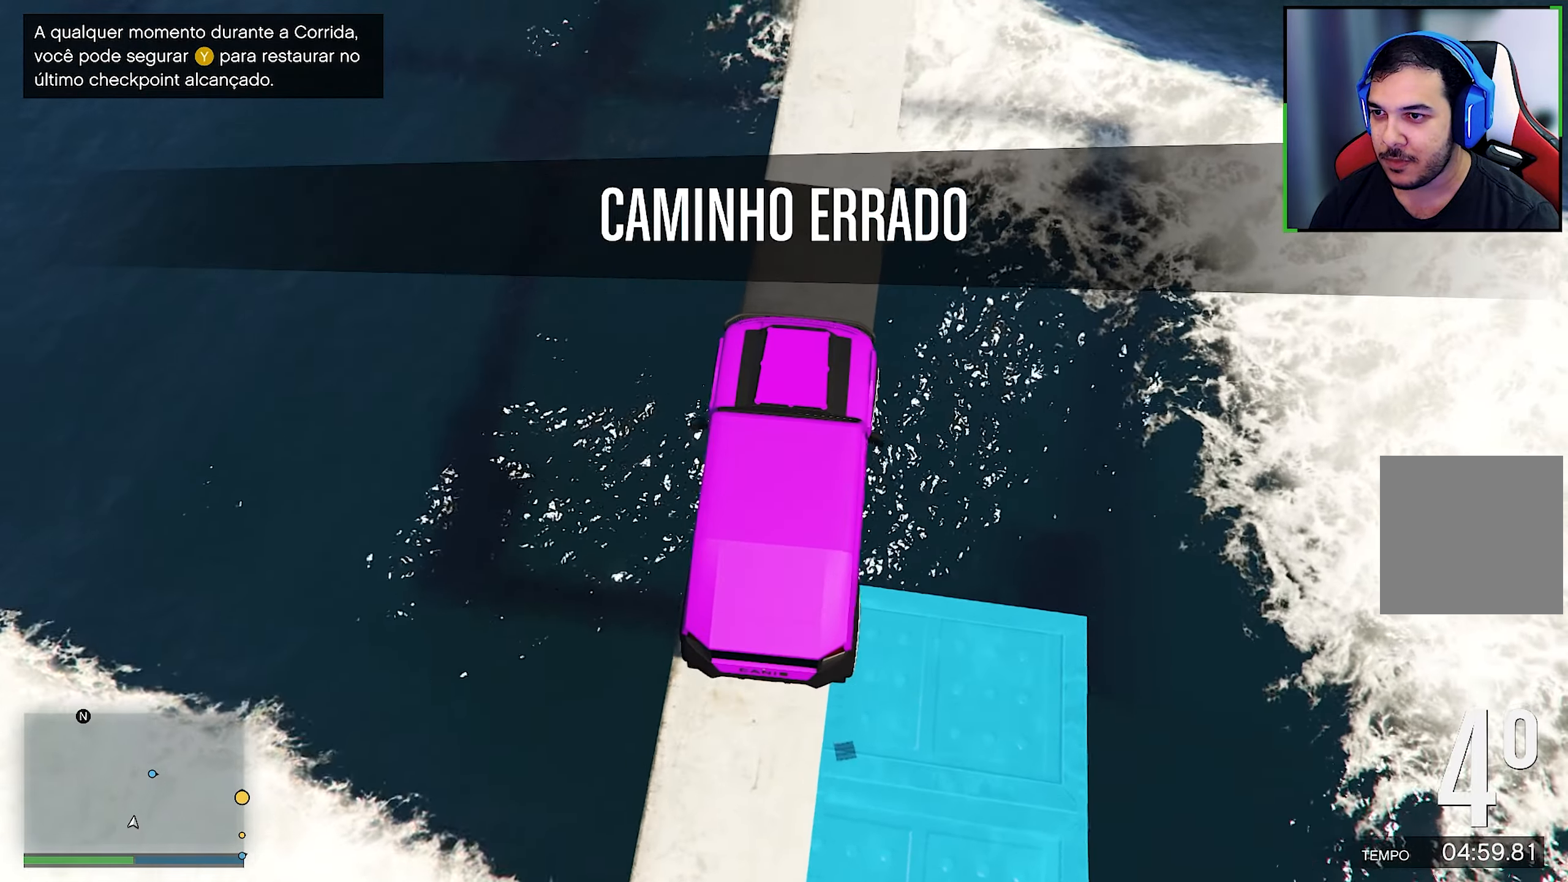
{"buttons": ["R2"], "left_stick": "center", "right_stick": "down", "events": [[50, "R2", "up"], [166, "R2", "down"], [250, "left_stick", "right"], [266, "R2", "up"], [316, "left_stick", "center"], [466, "R2", "down"]]}
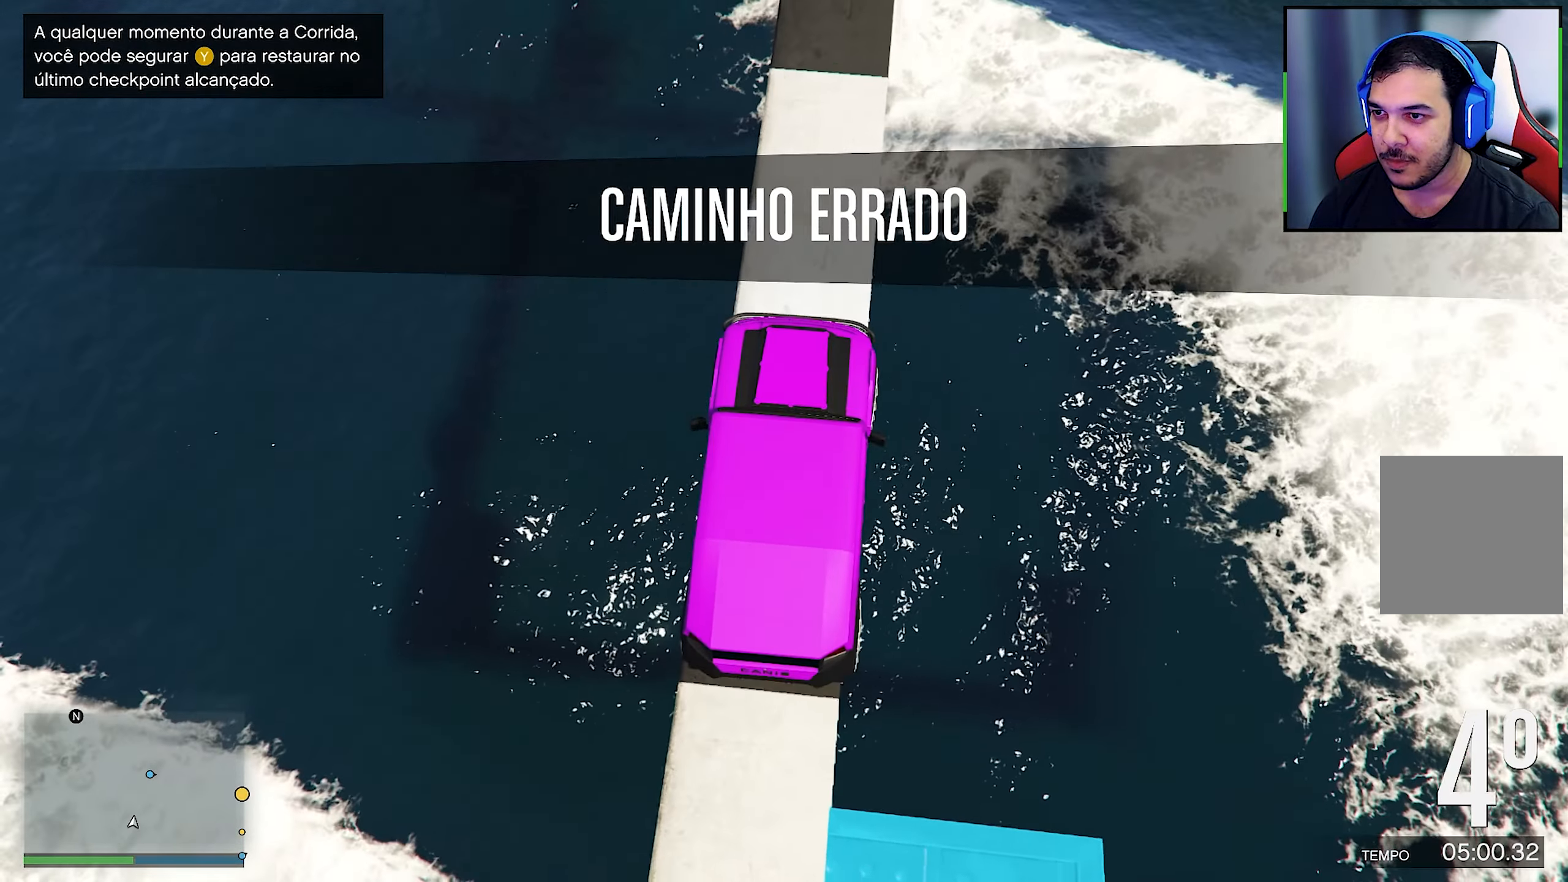
{"buttons": ["R2"], "left_stick": "center", "right_stick": "down", "events": [[66, "R2", "up"], [200, "R2", "down"], [350, "R2", "up"], [466, "R2", "down"]]}
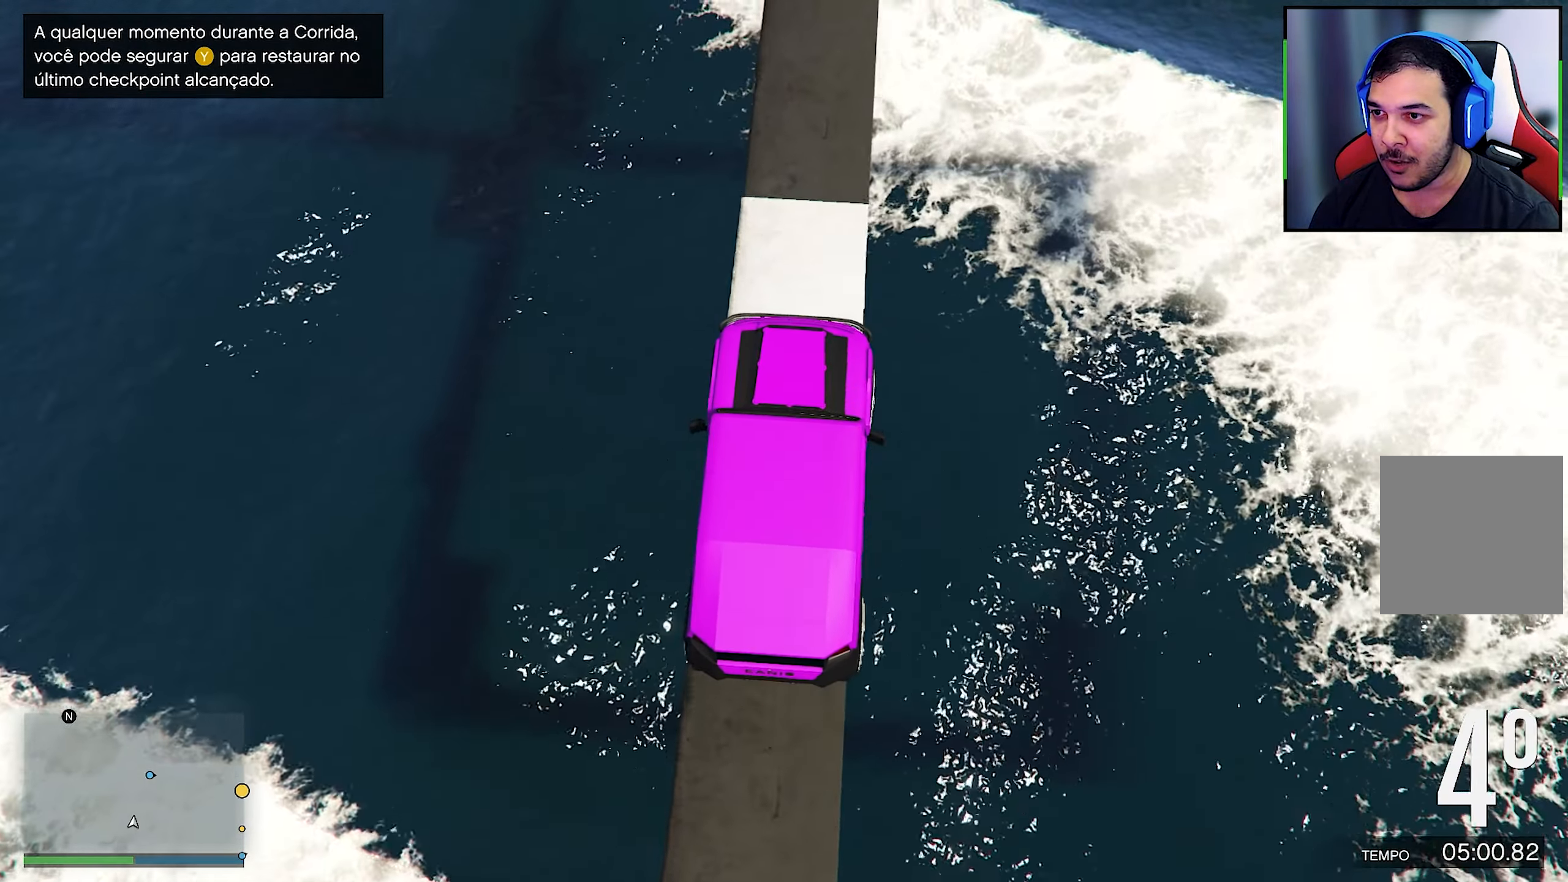
{"buttons": ["R2"], "left_stick": "center", "right_stick": "down", "events": [[116, "R2", "up"], [233, "R2", "down"], [383, "R2", "up"], [450, "R2", "down"]]}
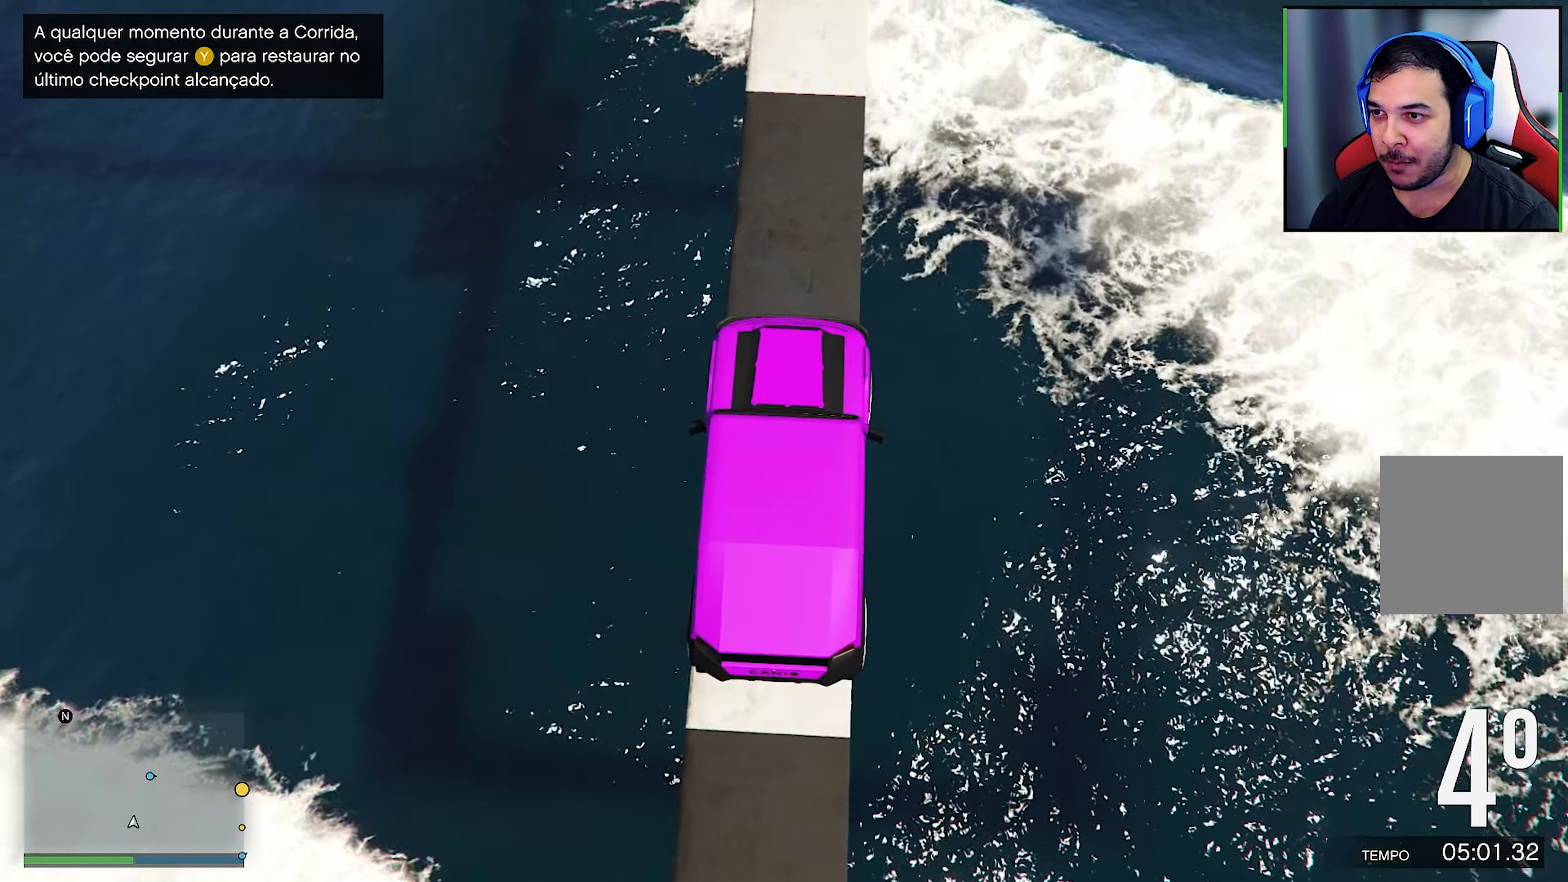
{"buttons": ["R2"], "left_stick": "center", "right_stick": "down", "events": [[166, "R2", "up"], [216, "R2", "down"], [400, "R2", "up"], [500, "R2", "down"]]}
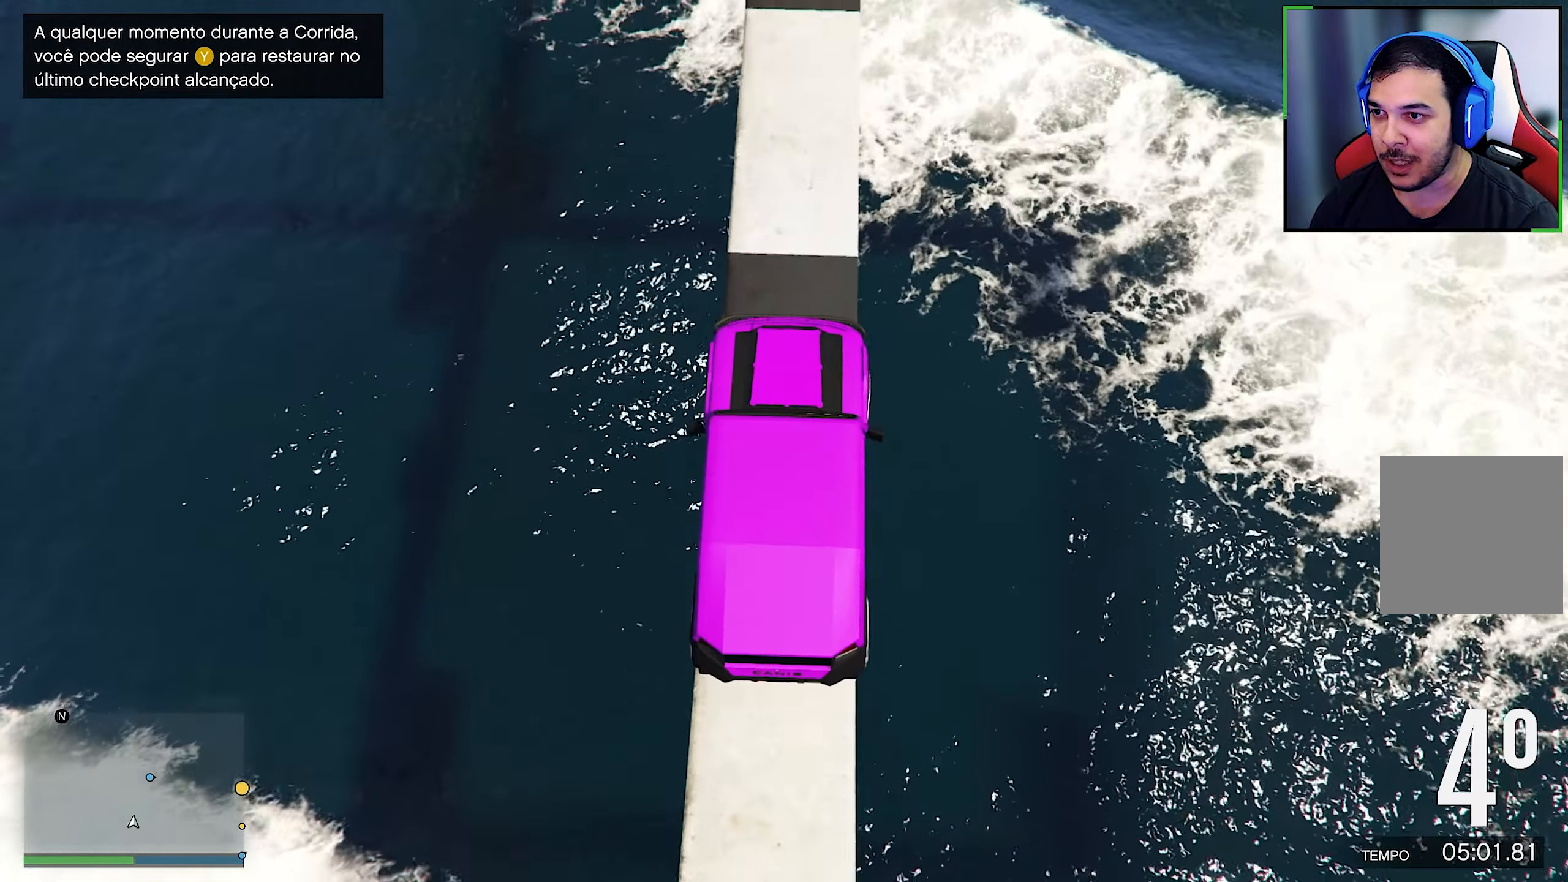
{"buttons": [], "left_stick": "center", "right_stick": "down", "events": [[100, "R2", "up"], [266, "R2", "down"], [416, "R2", "up"]]}
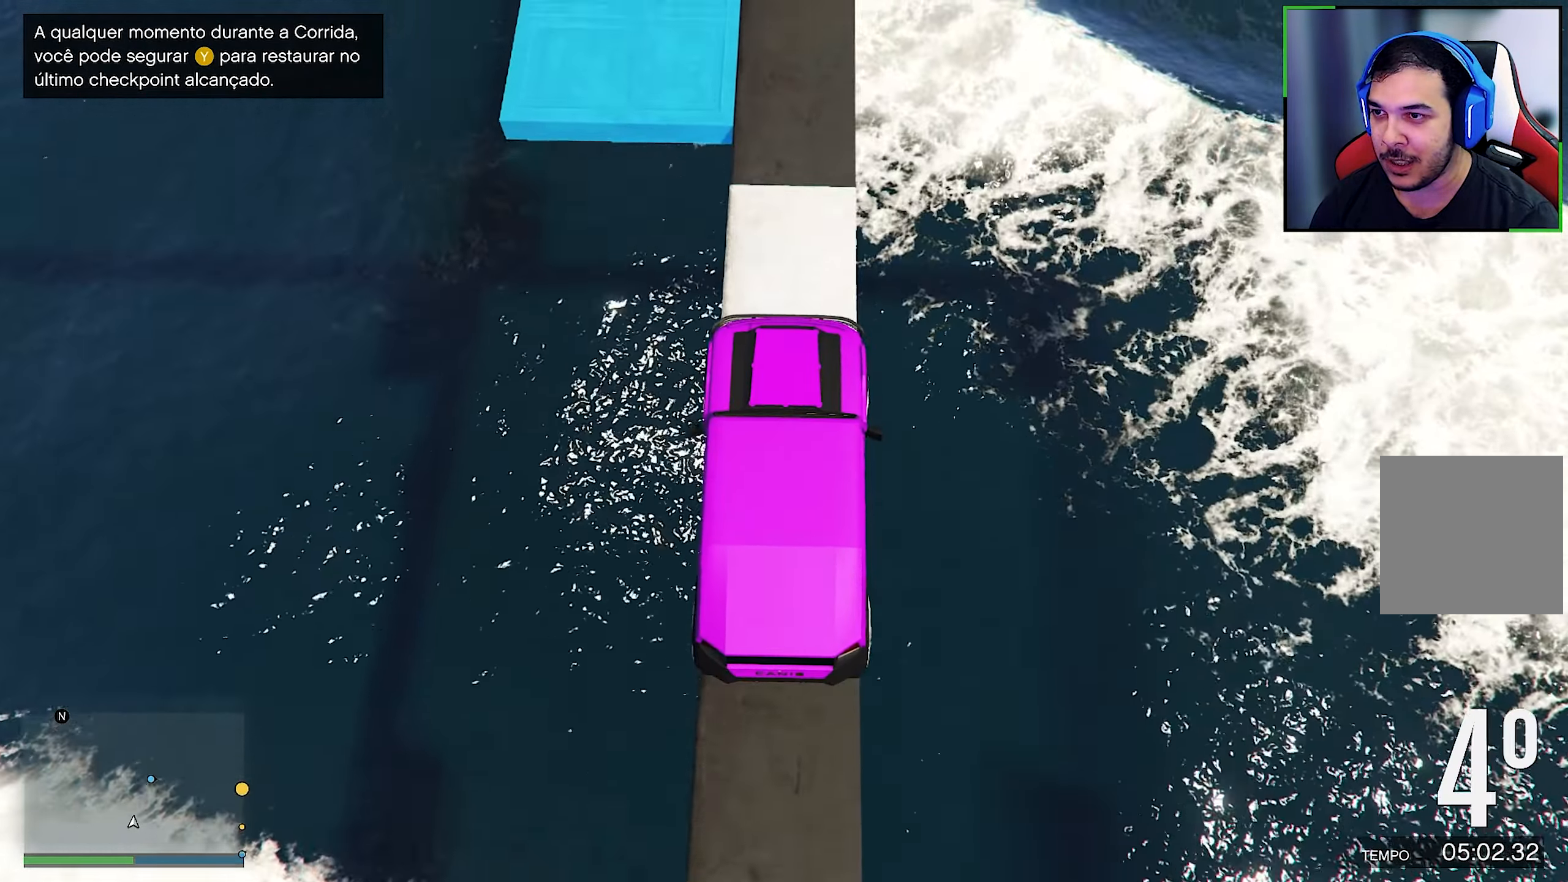
{"buttons": [], "left_stick": "center", "right_stick": "down", "events": [[66, "R2", "down"], [216, "R2", "up"], [333, "R2", "down"], [500, "R2", "up"]]}
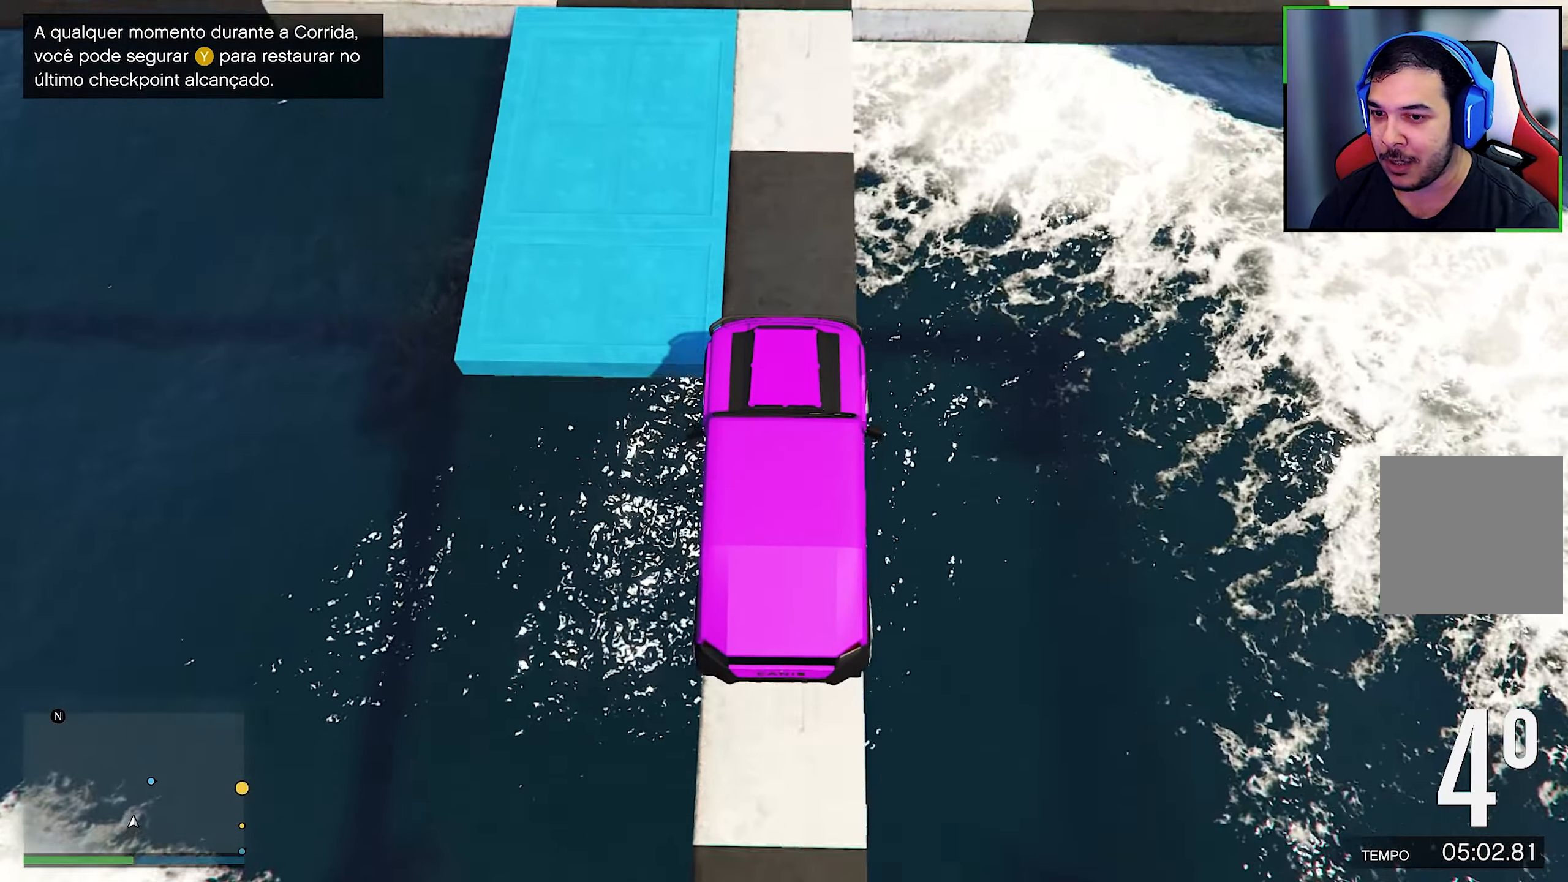
{"buttons": [], "left_stick": "center", "right_stick": "down", "events": [[133, "R2", "down"], [317, "R2", "up"]]}
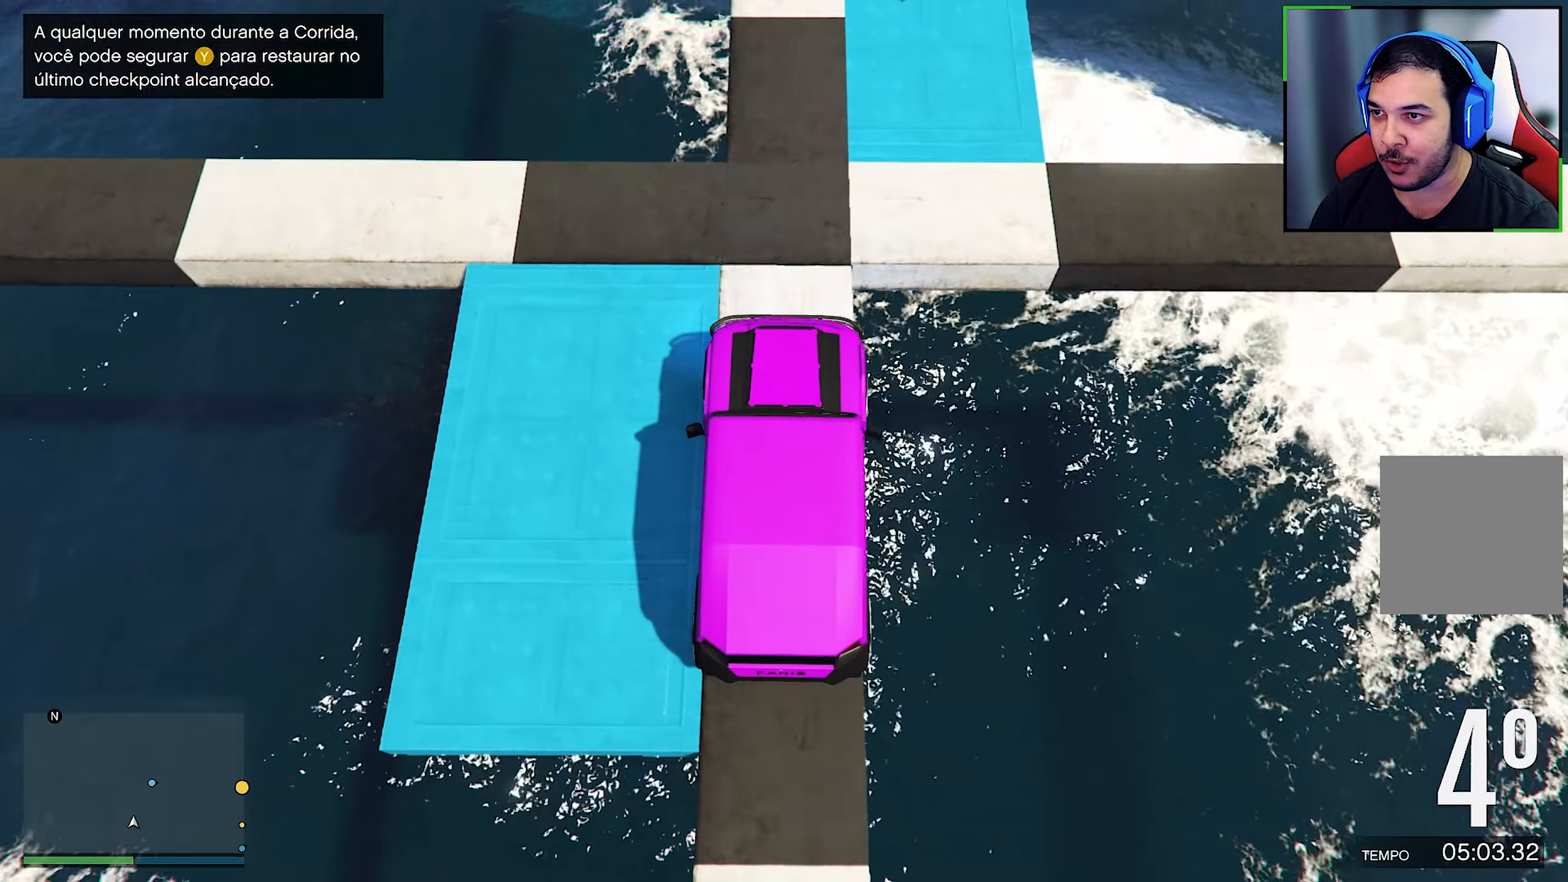
{"buttons": ["R2"], "left_stick": "center", "right_stick": "down", "events": [[100, "R2", "down"], [300, "R2", "up"], [383, "R2", "down"]]}
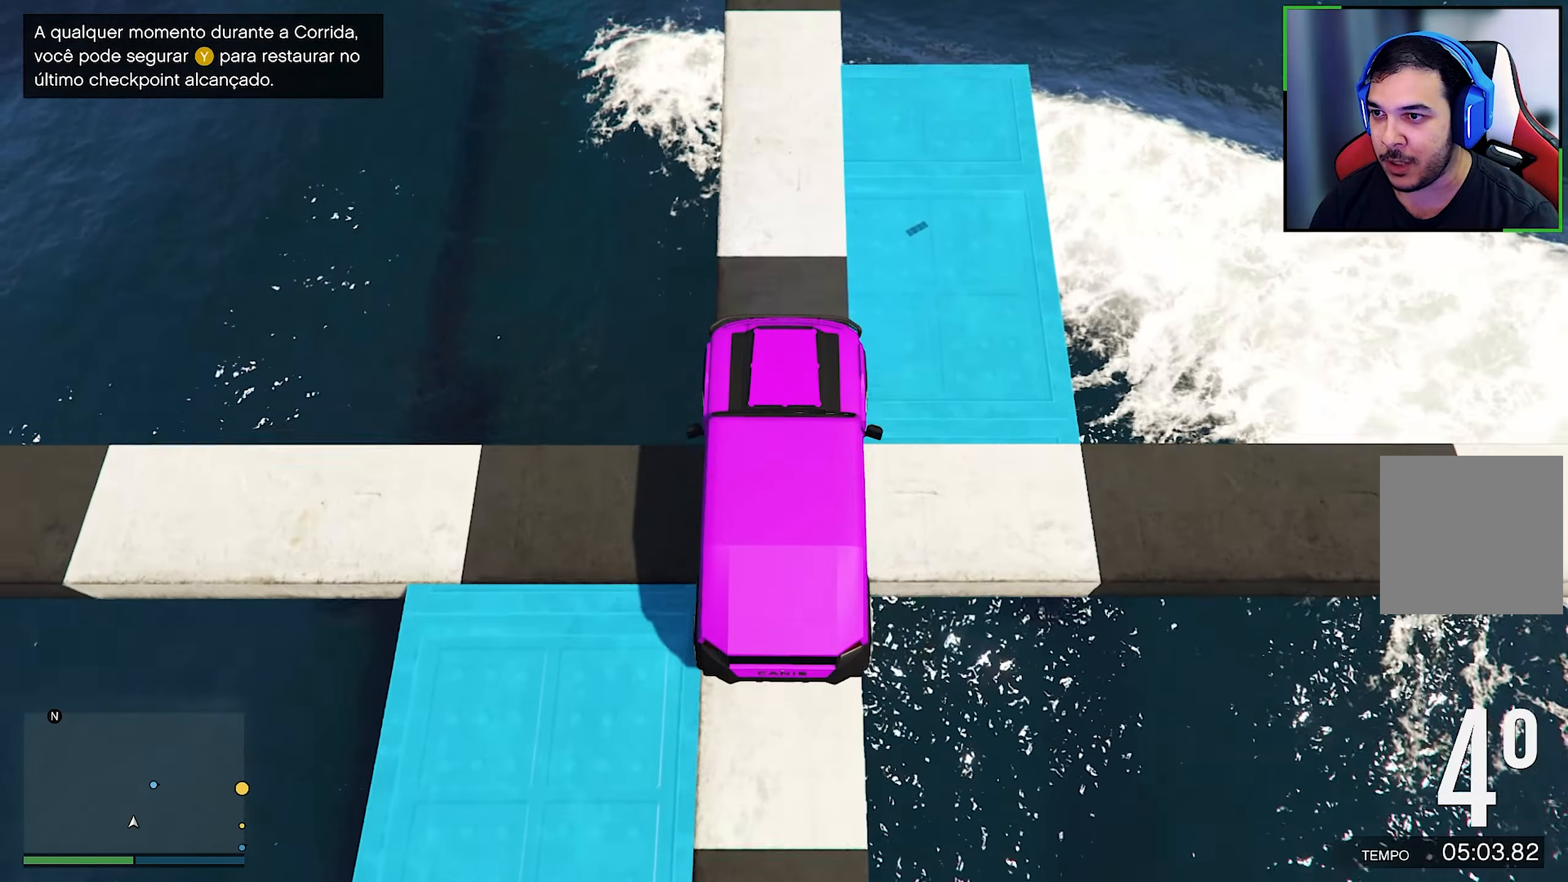
{"buttons": [], "left_stick": "center", "right_stick": "down", "events": [[50, "R2", "up"], [183, "R2", "down"], [300, "R2", "up"]]}
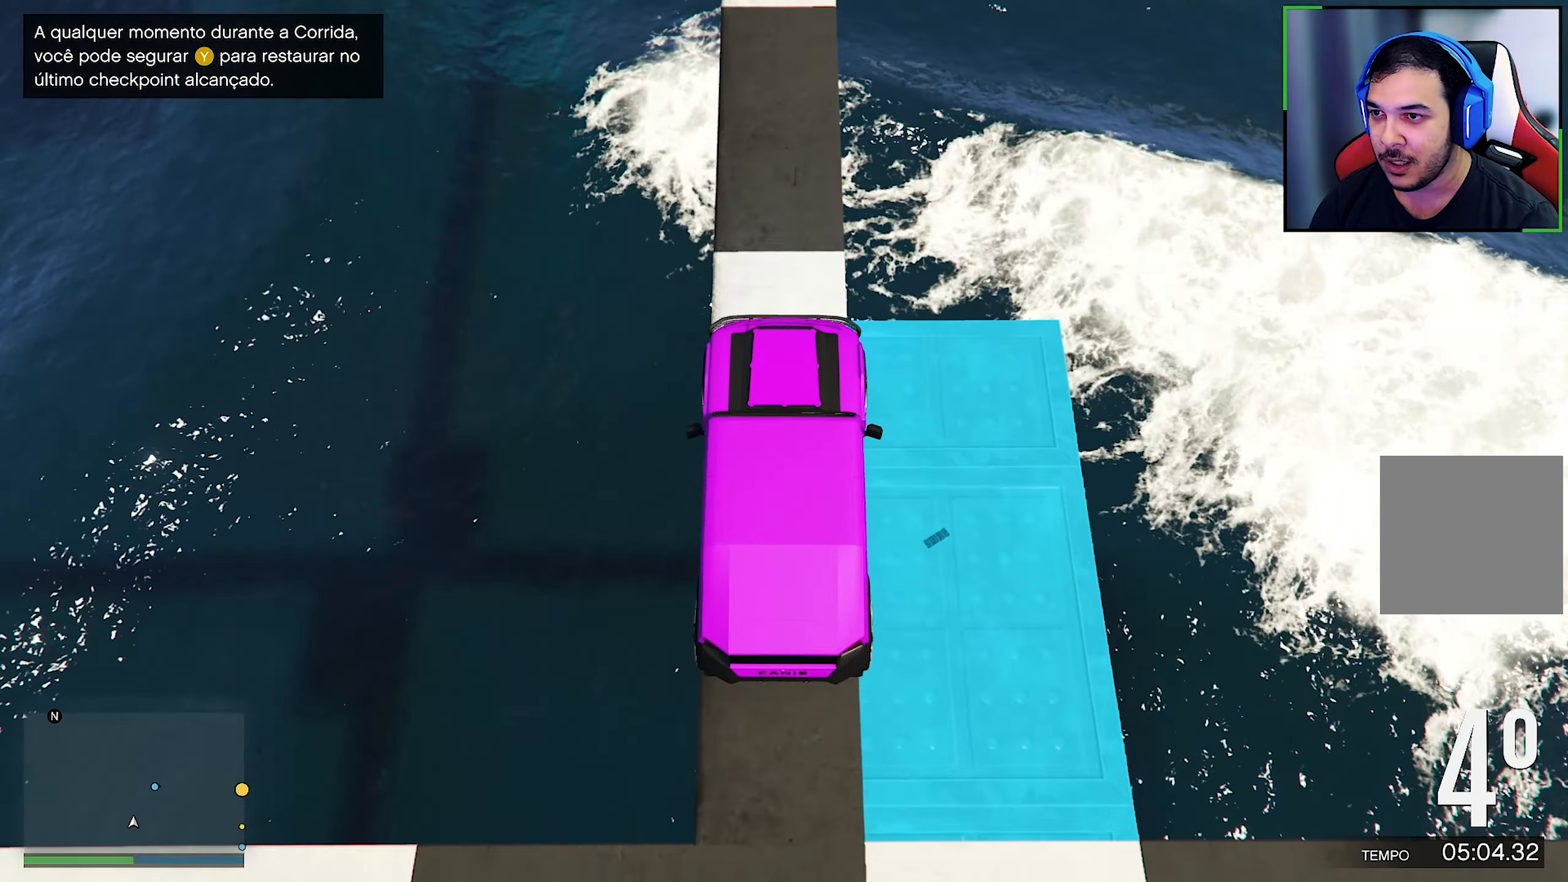
{"buttons": [], "left_stick": "center", "right_stick": "down", "events": []}
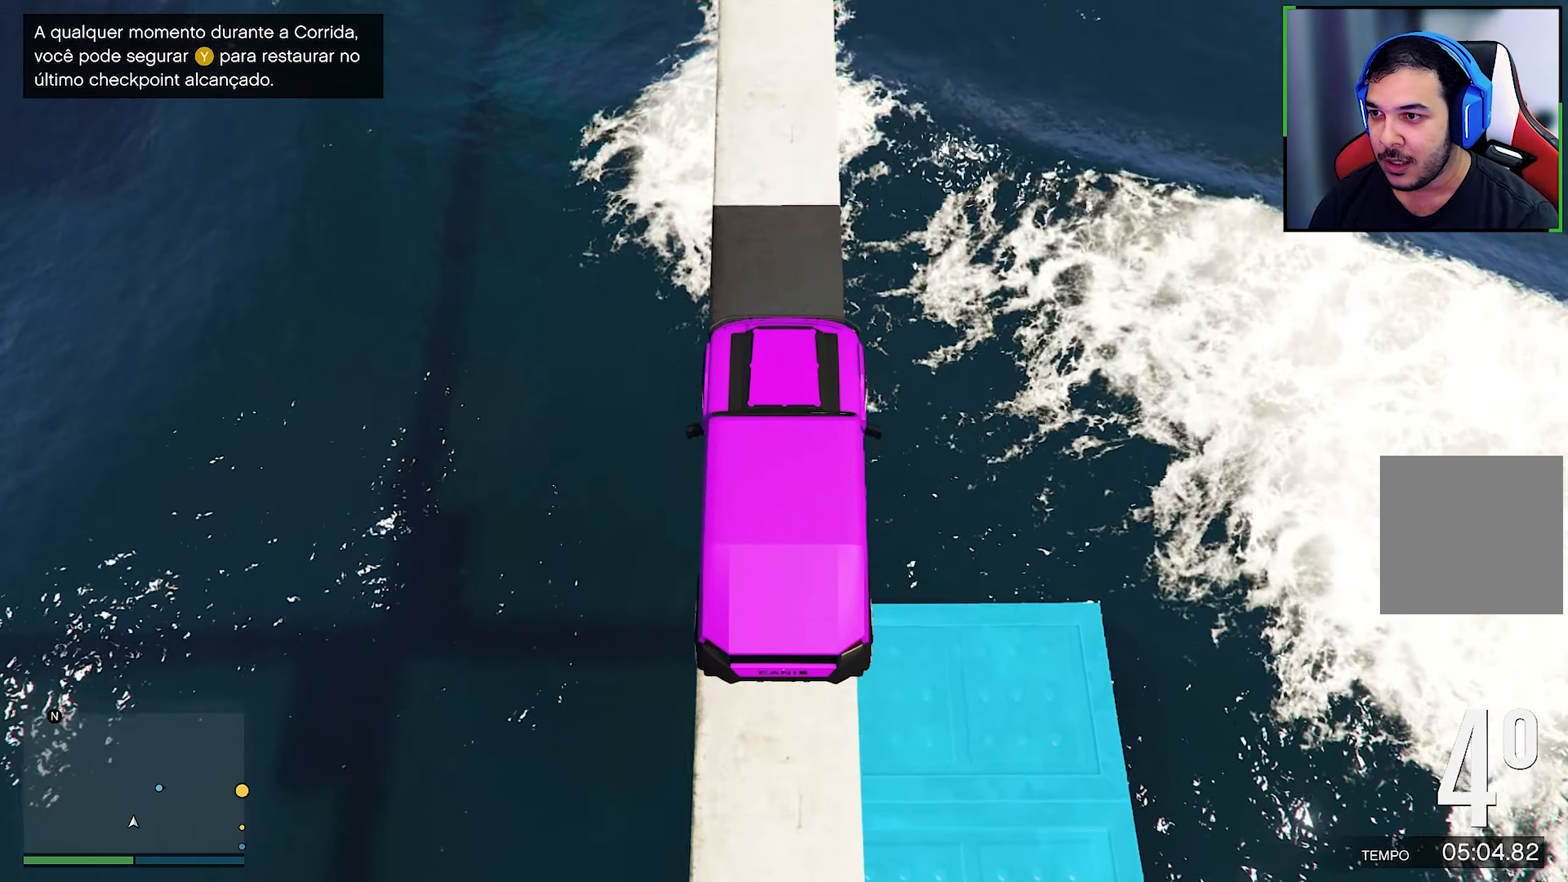
{"buttons": [], "left_stick": "center", "right_stick": "down", "events": [[417, "R2", "down"], [500, "R2", "up"]]}
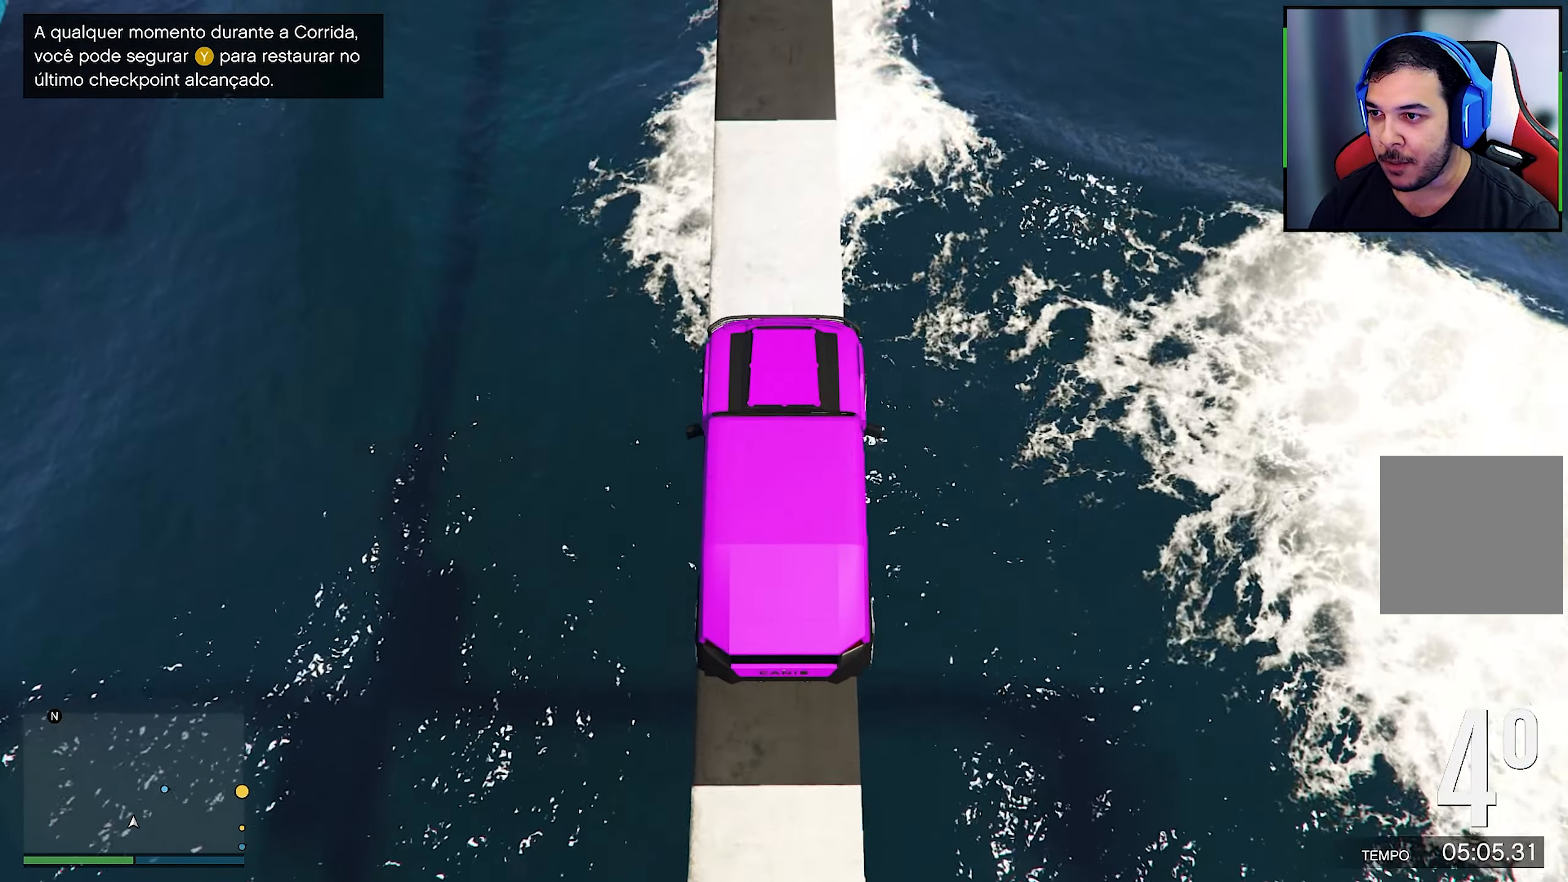
{"buttons": ["R2"], "left_stick": "center", "right_stick": "down", "events": [[100, "R2", "down"], [283, "R2", "up"], [417, "R2", "down"]]}